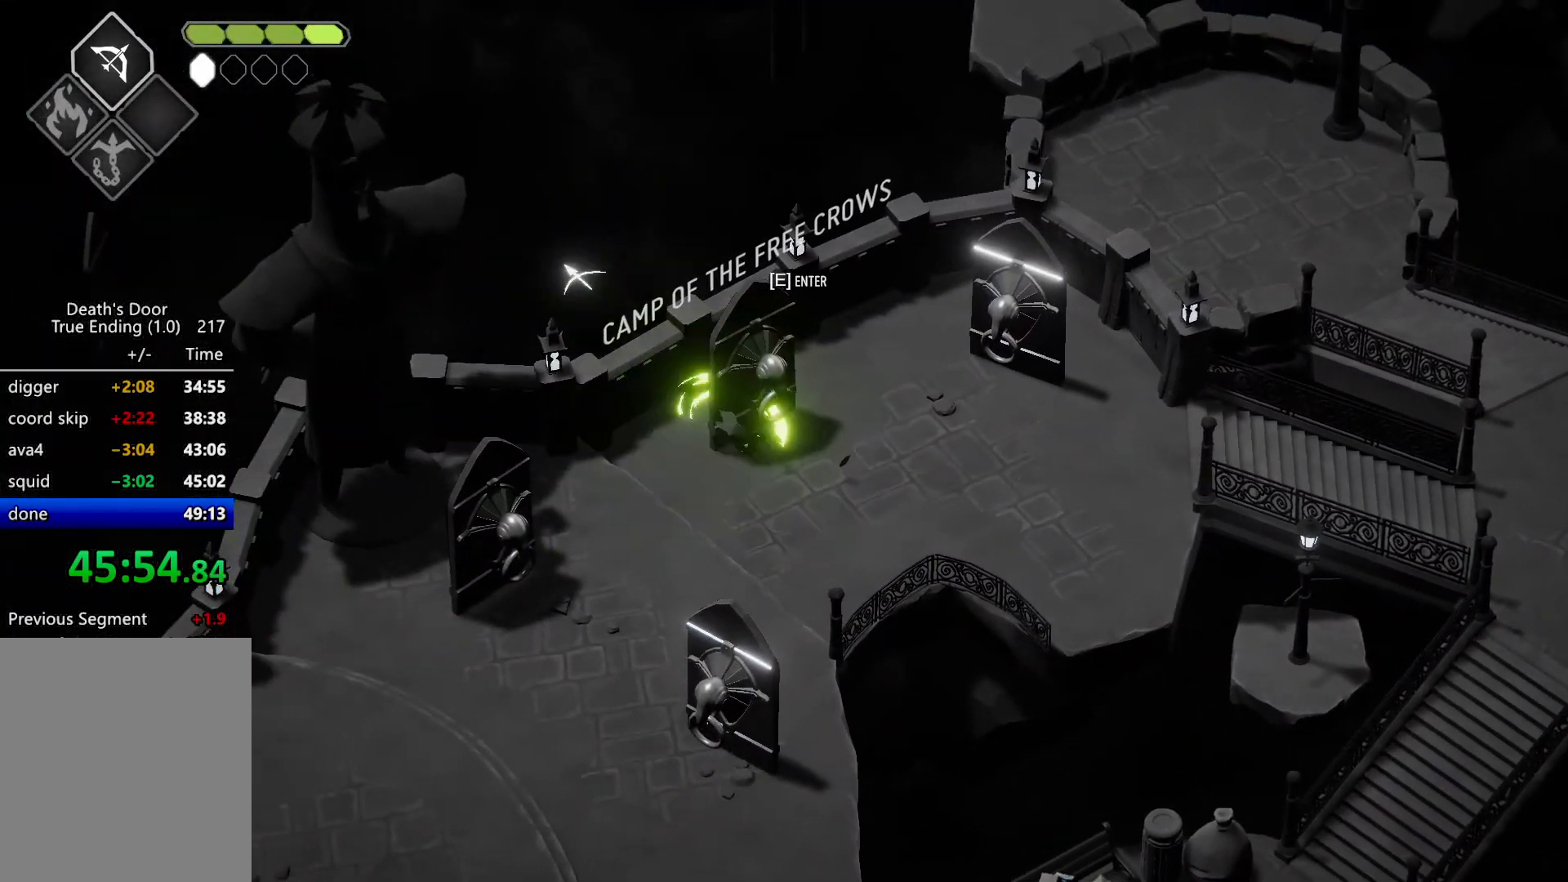
Gameplay with keyboard; each line is a JSON object with the keys held at the frame after it. "events" lists presses ("down") and releases ("up") of "a", "d", "escape", "exit", "kb_attack", "kb_heavy", "m_attack", "m_heavy", "m_magic", "roll", "s", "shift" and "w" between this image and that frame as [ms after this image, input, new state], when the widget could be followed in between. No other keys are recorded. Mouse input is not recorded. Key names are as the overlay labels them; some are game actions (e.g. jump) rather than physical keys.
{"keys": [], "events": [[34, "m_heavy", "down"], [400, "m_heavy", "up"]]}
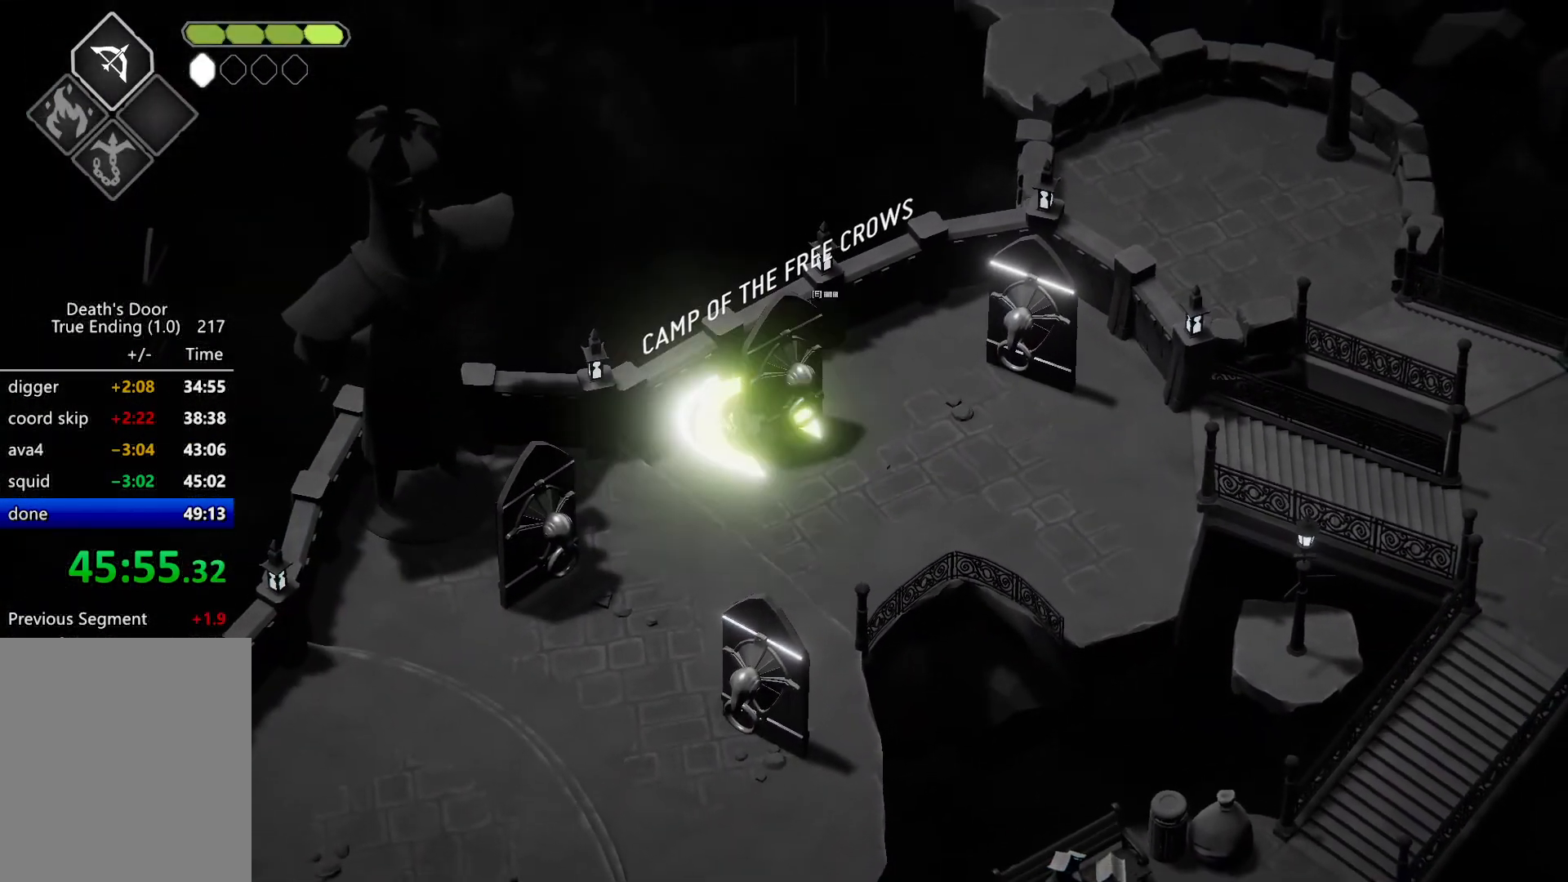
{"keys": [], "events": []}
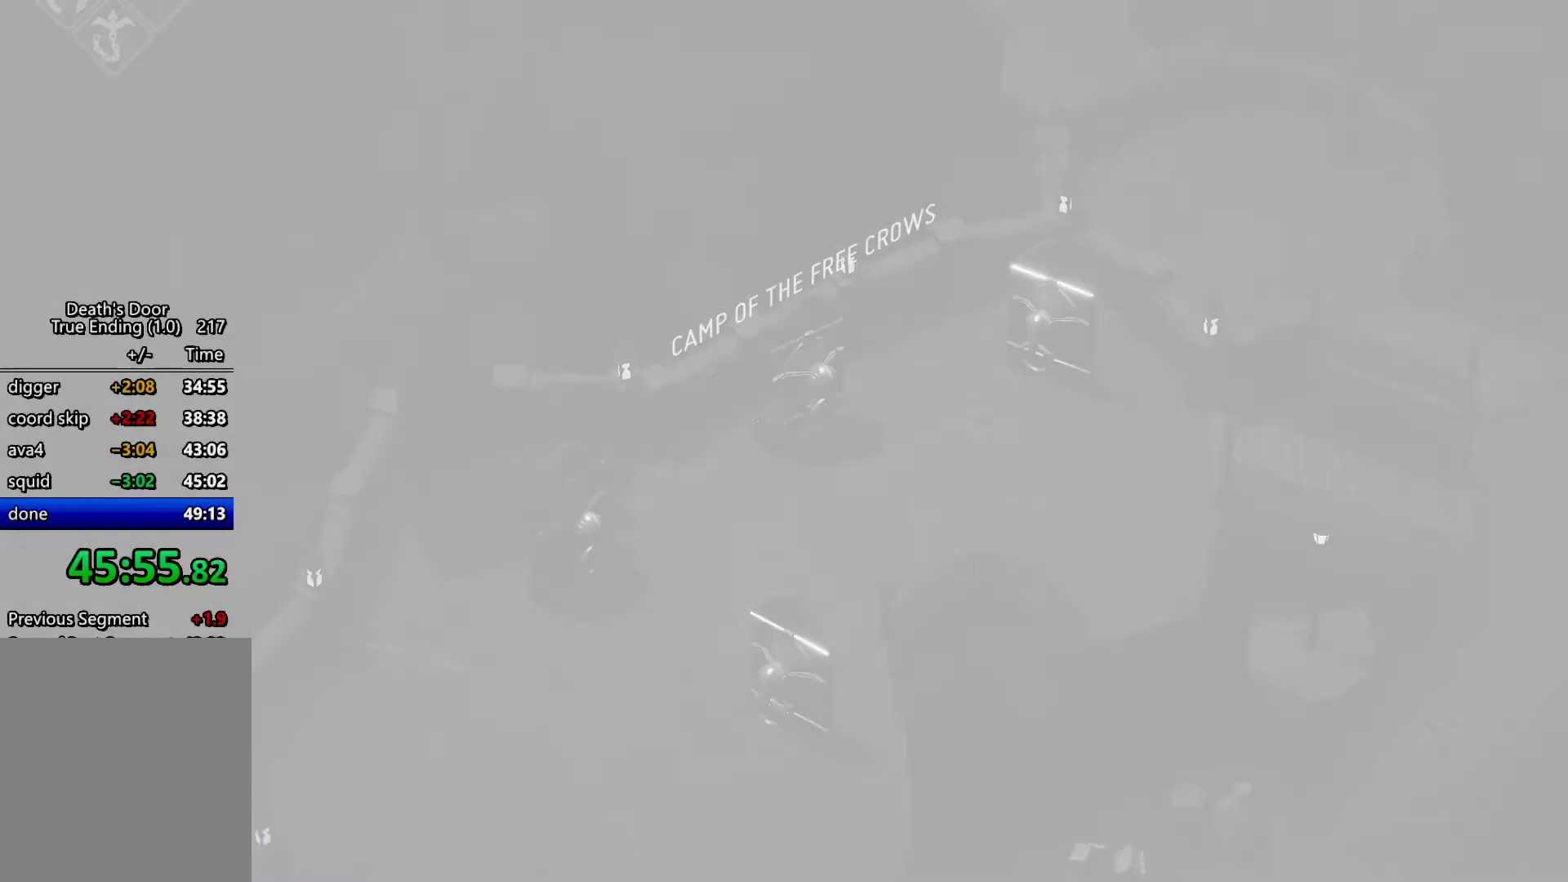
{"keys": [], "events": []}
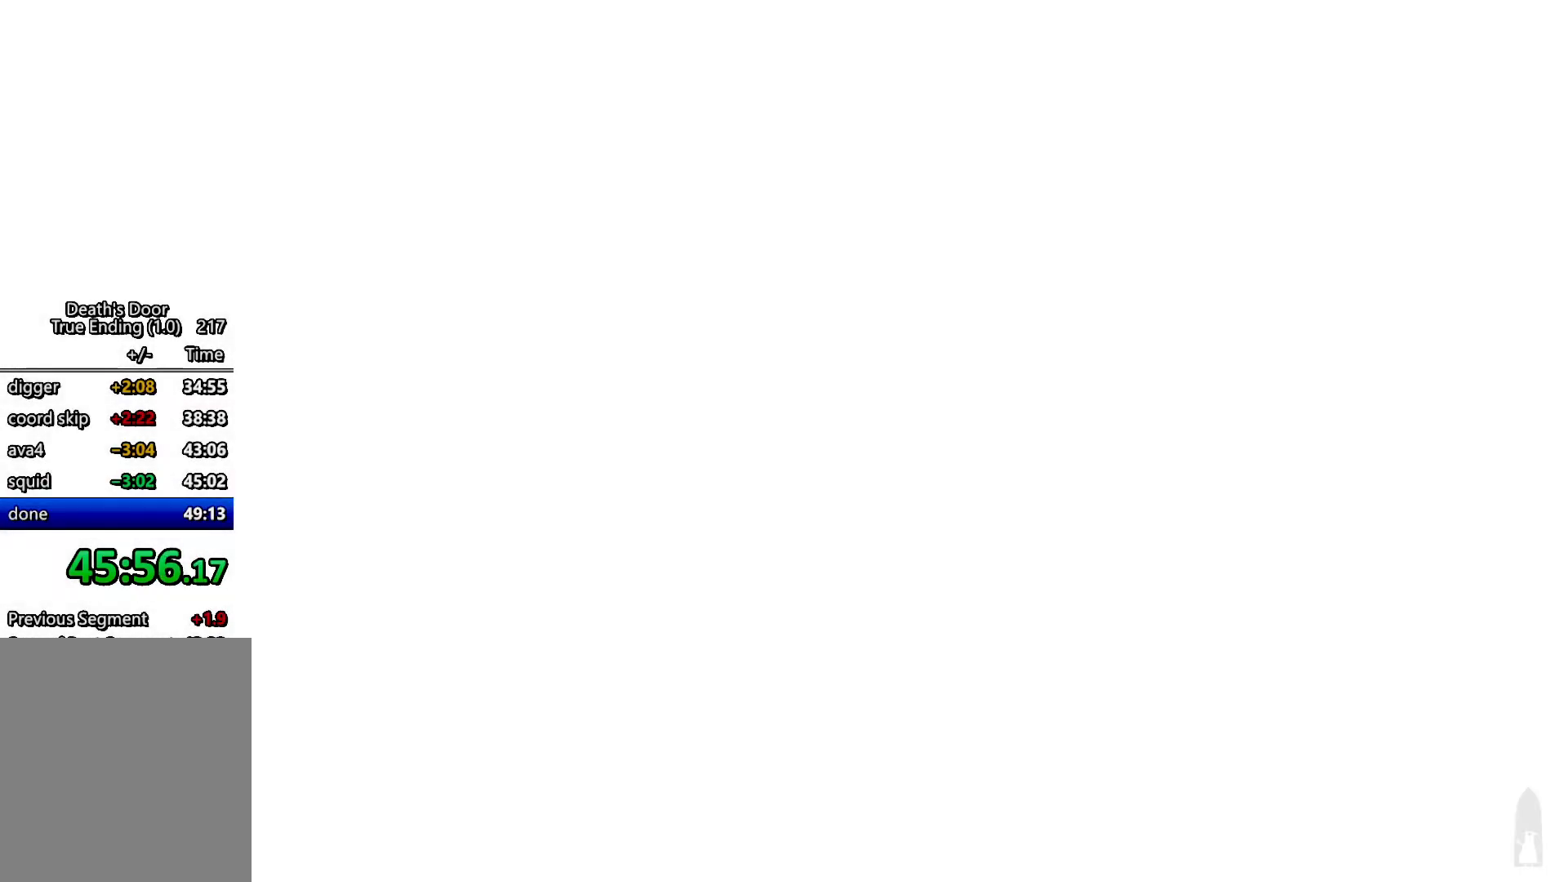
{"keys": ["a", "w"], "events": [[167, "a", "down"], [167, "w", "down"]]}
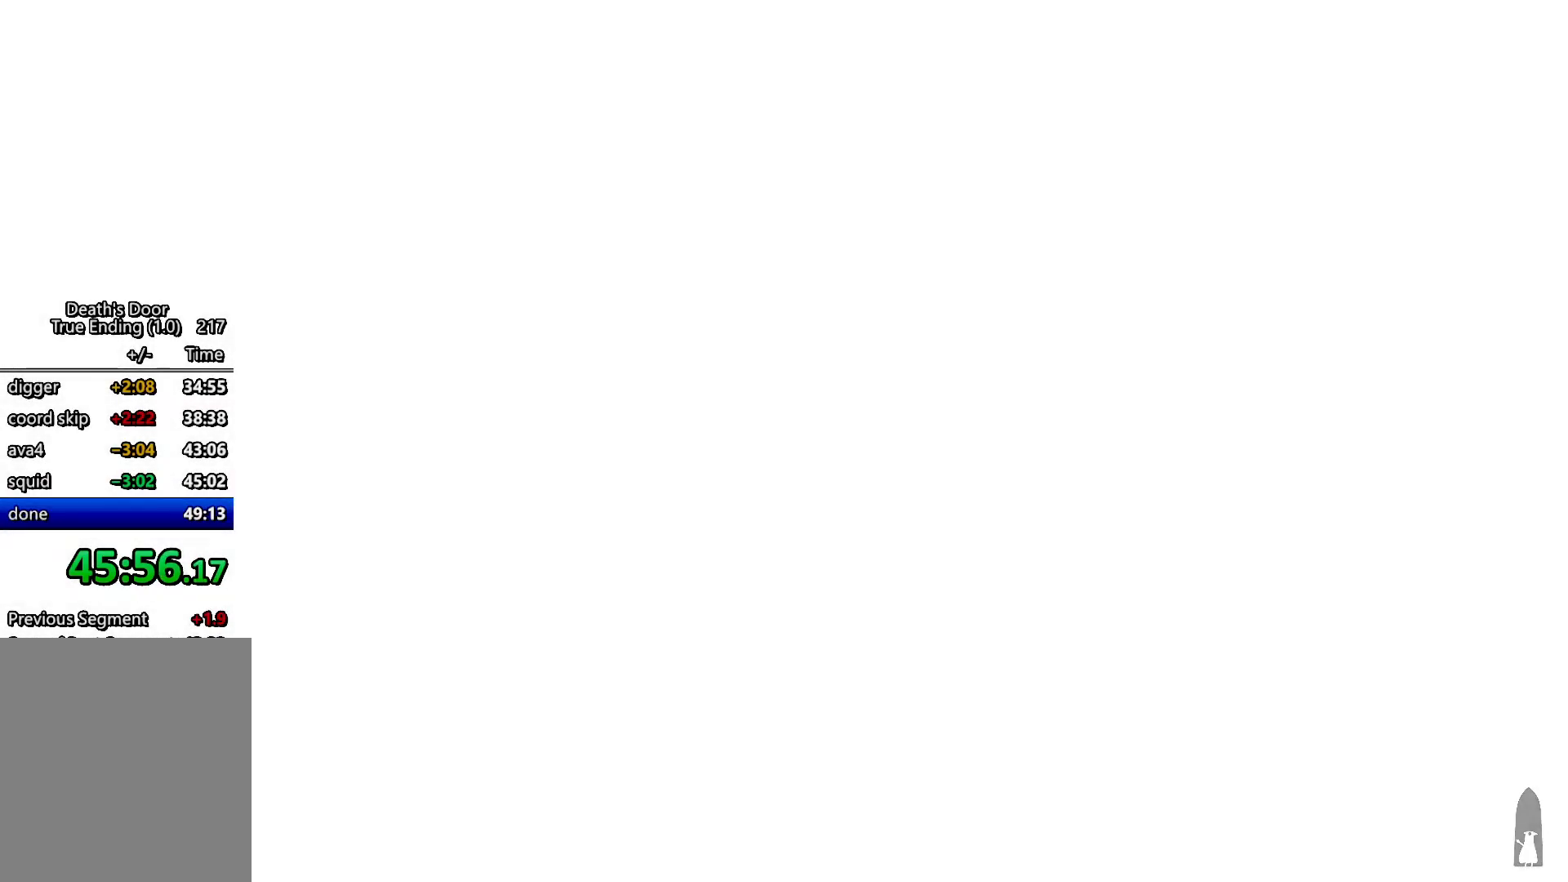
{"keys": ["a", "w"], "events": []}
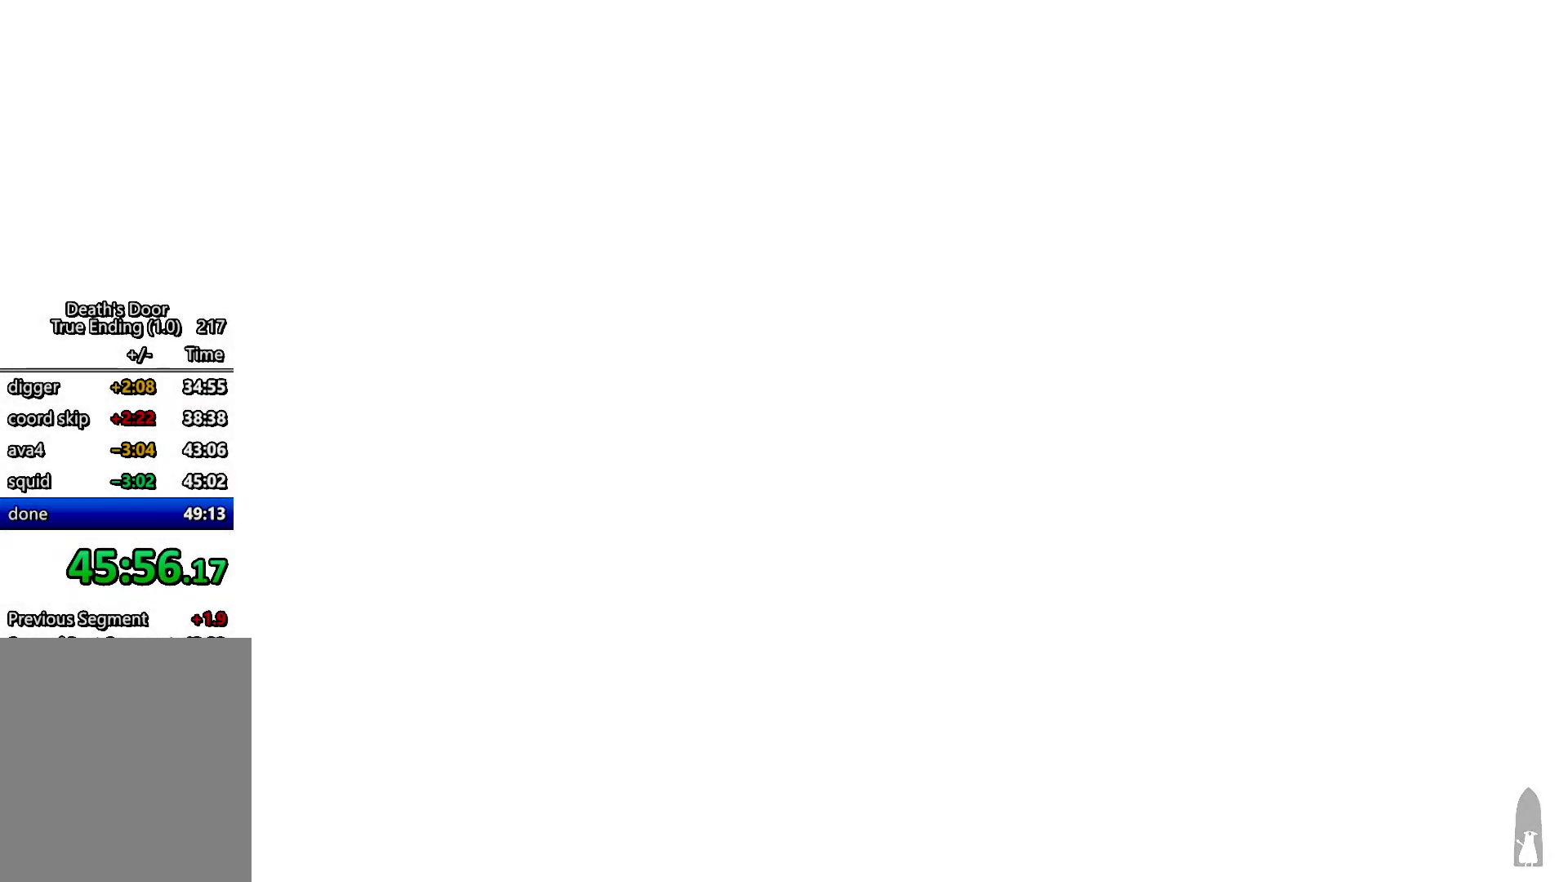
{"keys": ["a", "w"], "events": []}
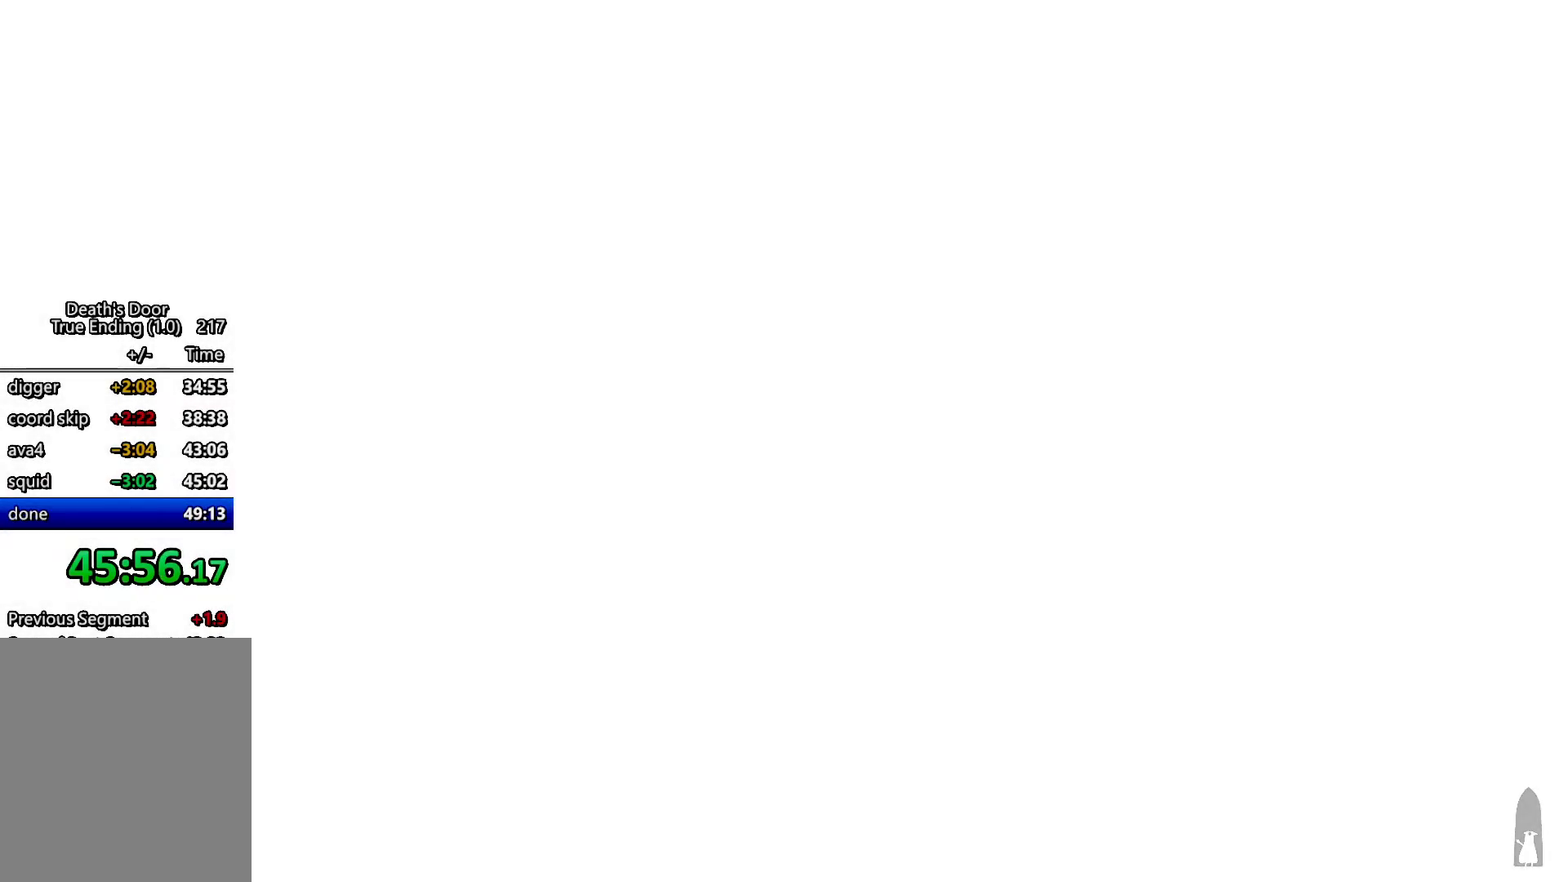
{"keys": ["a", "w"], "events": []}
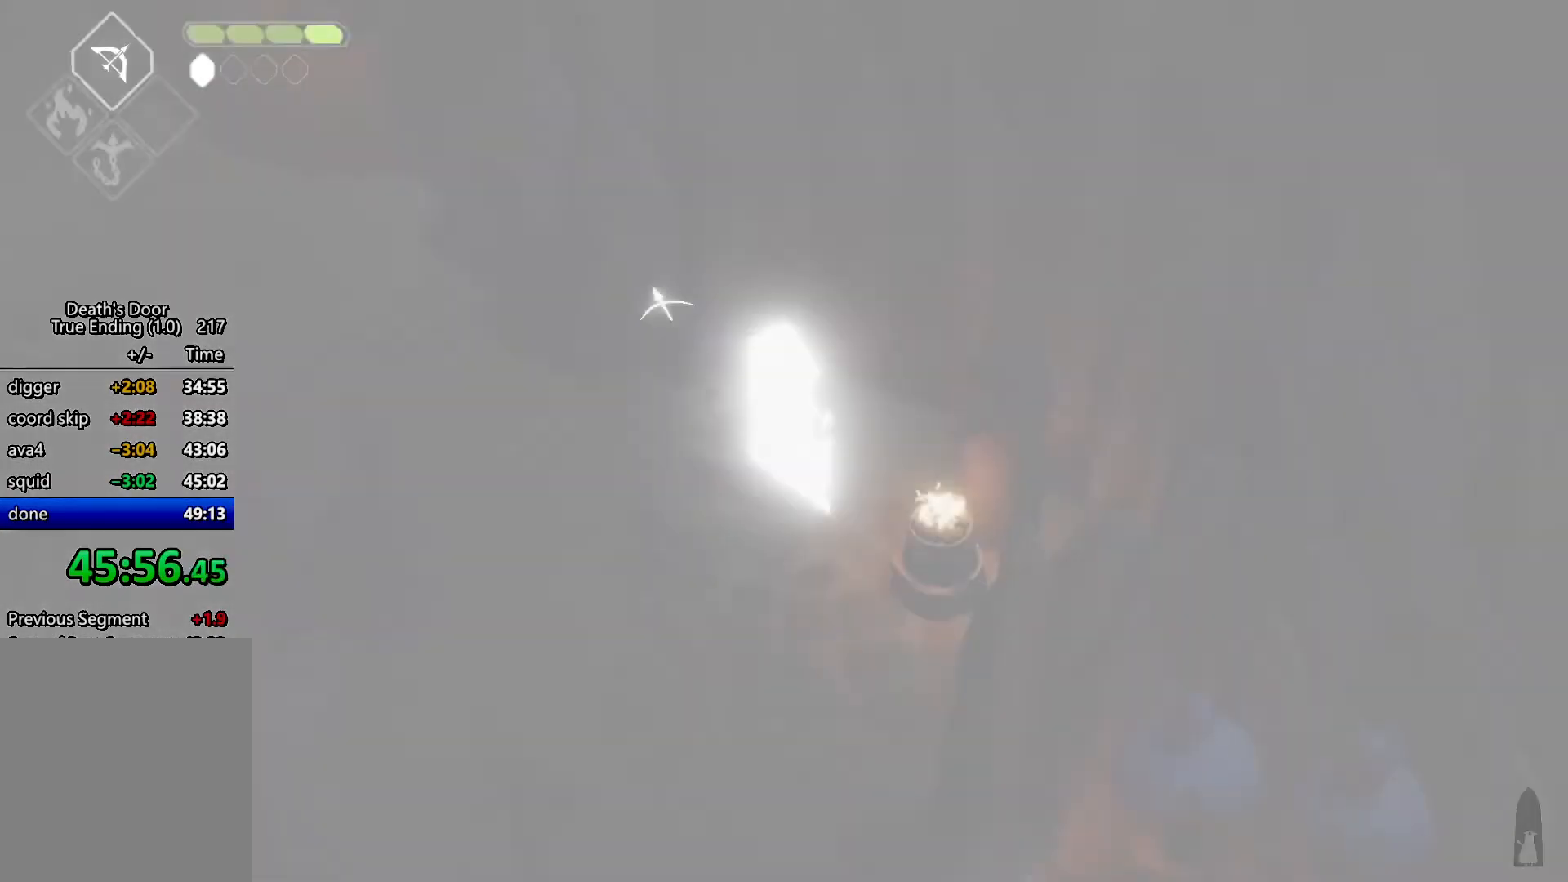
{"keys": ["a", "w"], "events": [[234, "roll", "down"], [367, "kb_heavy", "down"], [400, "roll", "up"], [467, "kb_heavy", "up"]]}
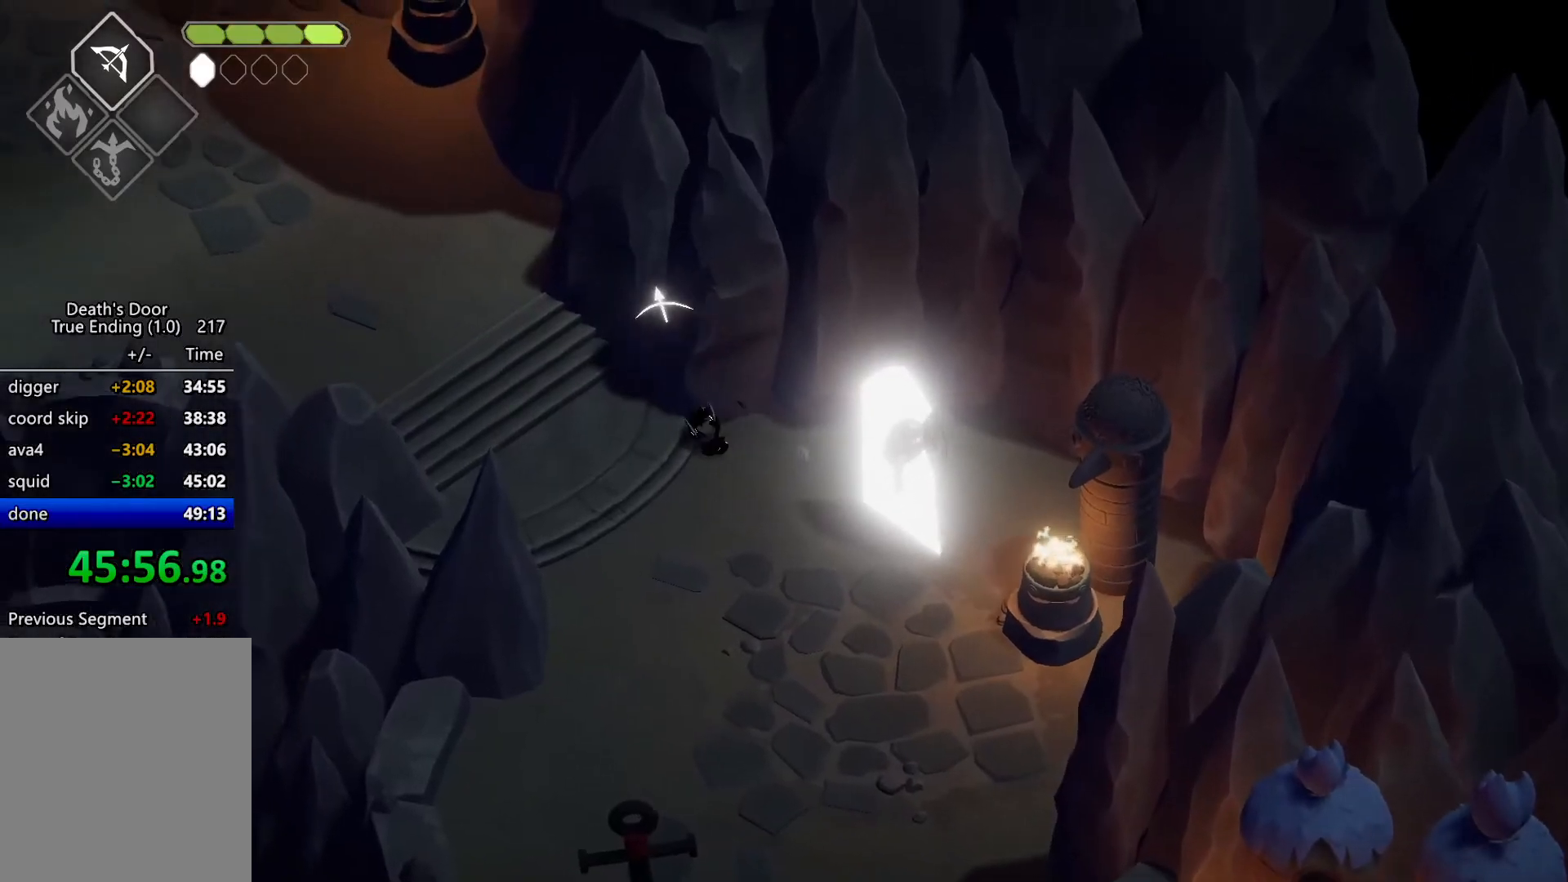
{"keys": ["escape", "roll"], "events": [[234, "a", "up"], [300, "w", "up"], [334, "escape", "down"], [367, "roll", "down"], [434, "escape", "up"], [467, "escape", "down"]]}
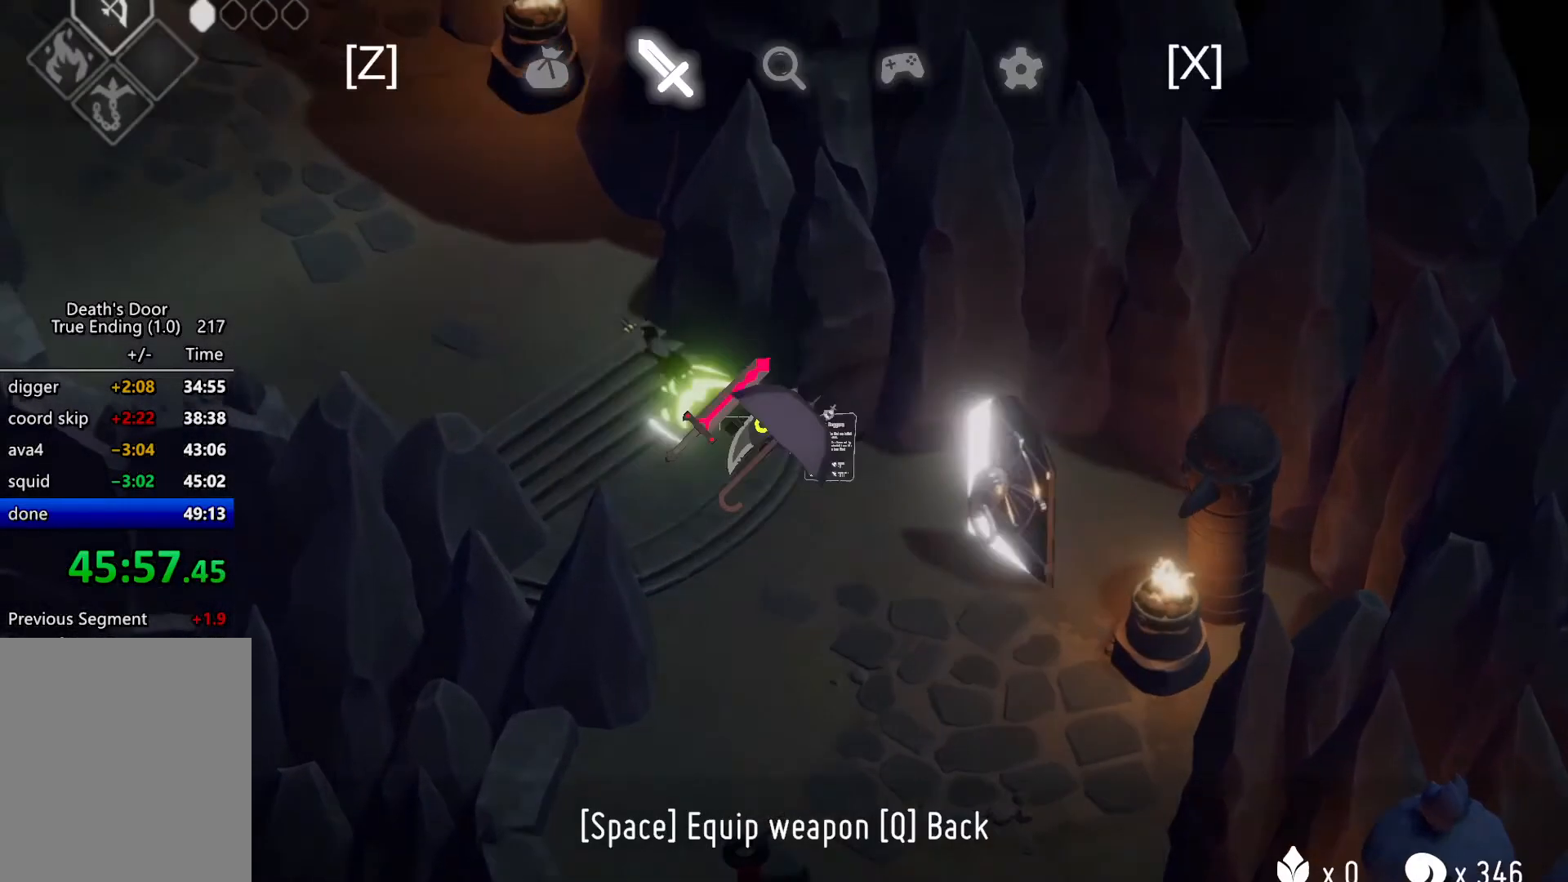
{"keys": [], "events": [[34, "roll", "up"], [134, "escape", "up"]]}
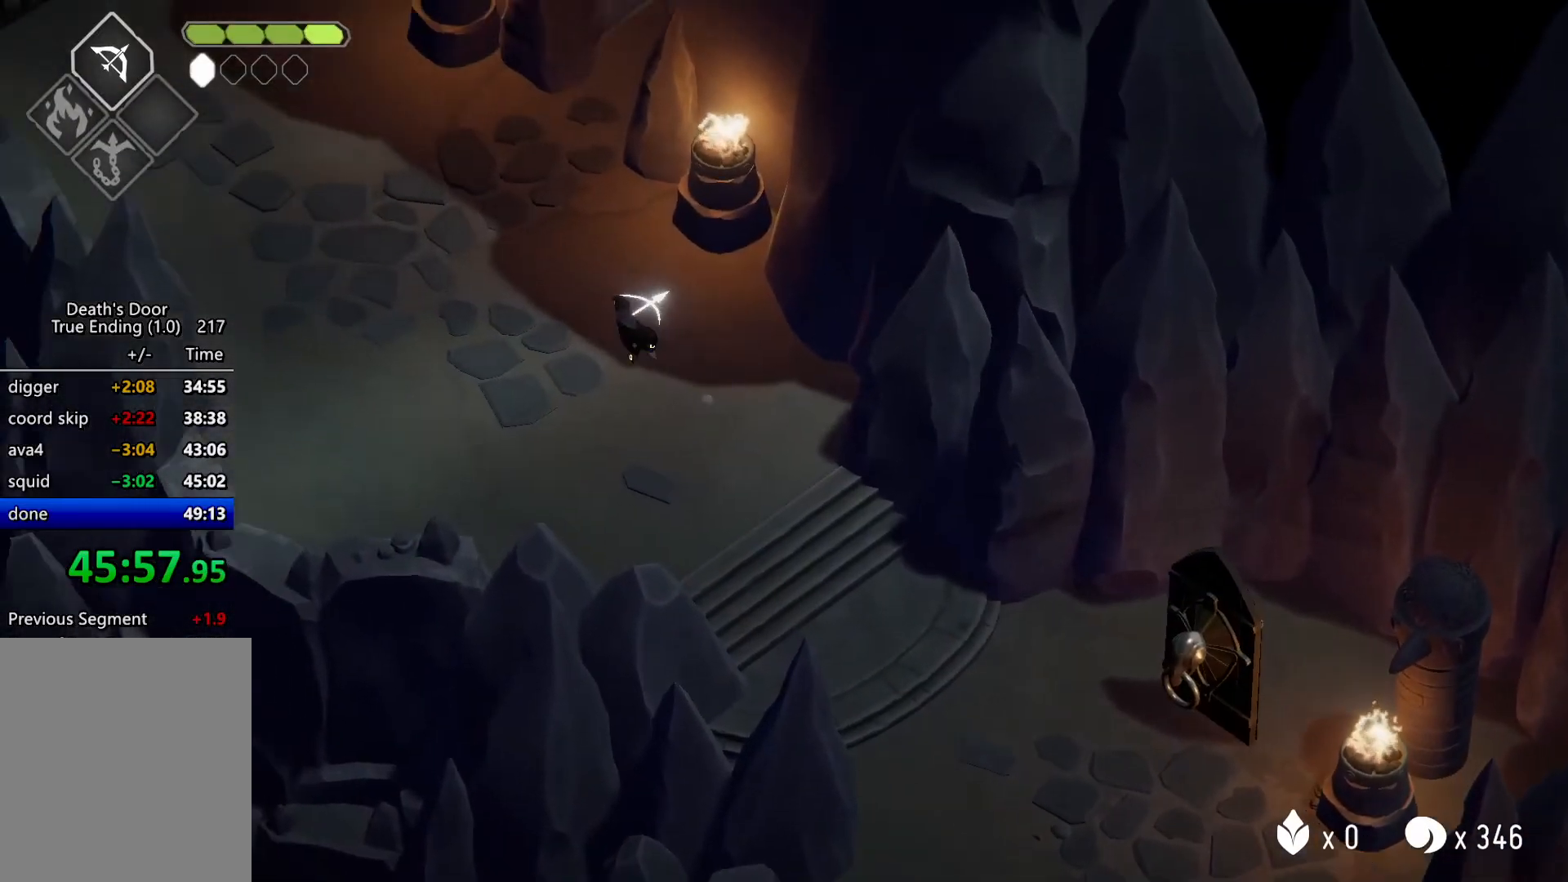
{"keys": ["d", "w"], "events": [[167, "roll", "down"], [167, "w", "down"], [367, "d", "down"], [367, "roll", "up"]]}
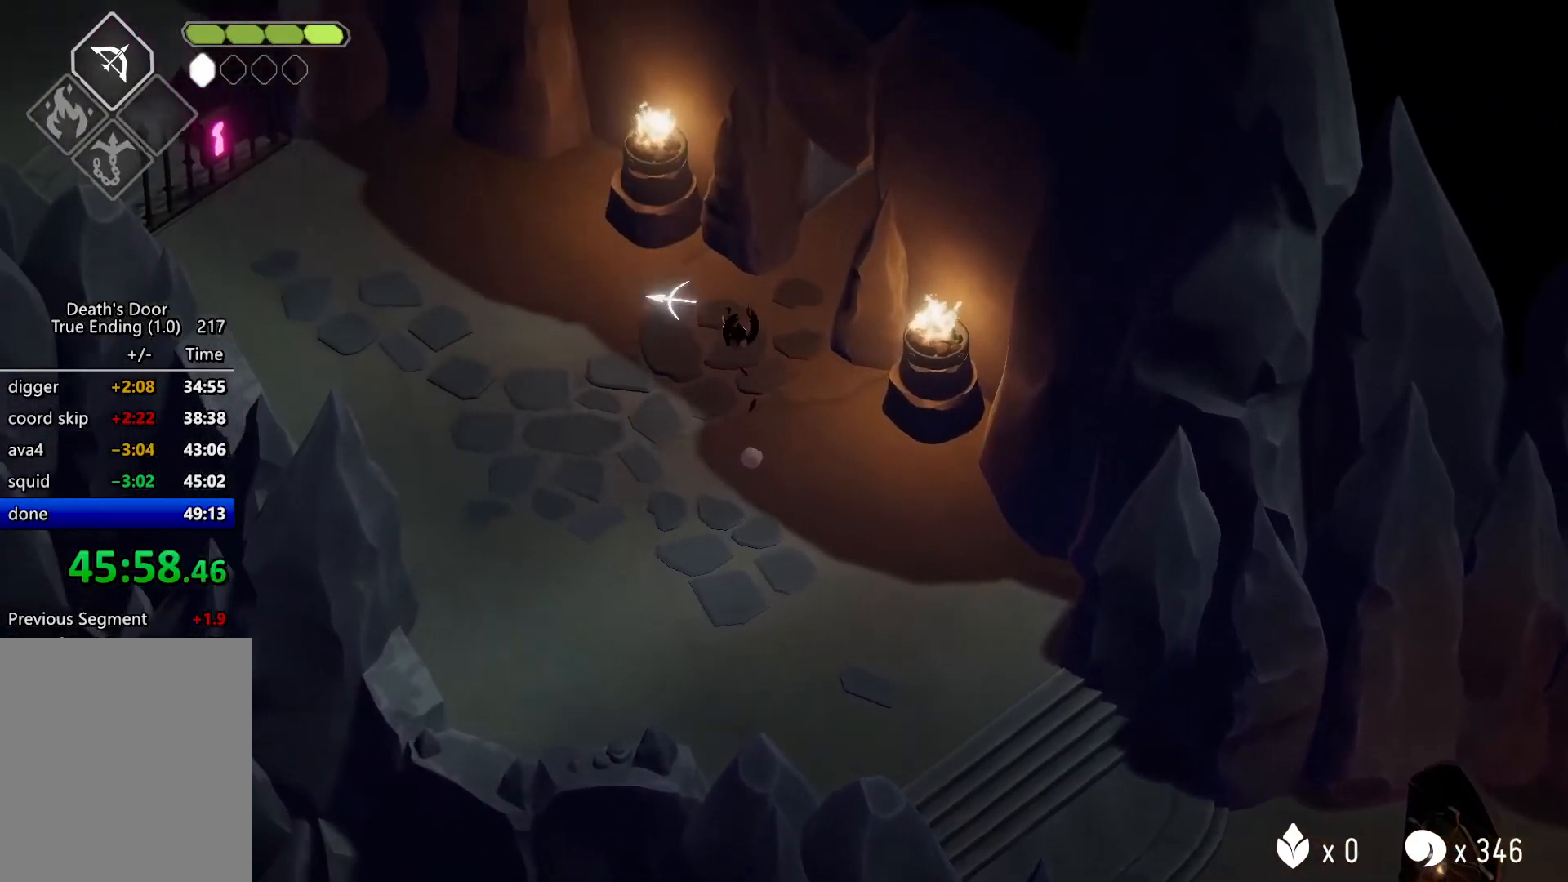
{"keys": ["d", "w"], "events": [[67, "w", "up"], [234, "w", "down"]]}
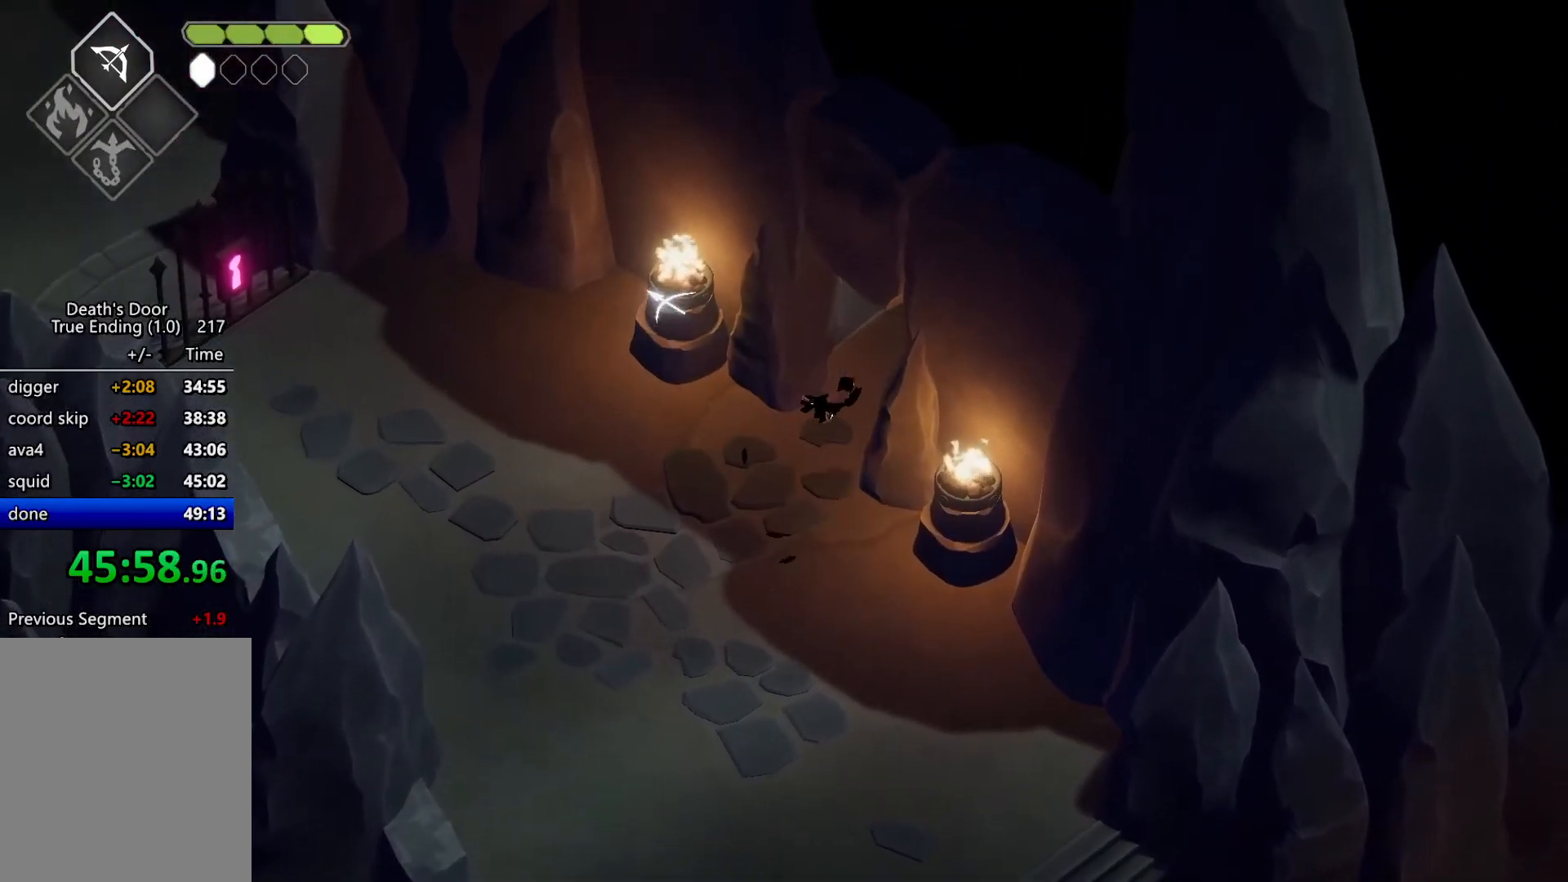
{"keys": [], "events": [[34, "roll", "down"], [167, "kb_heavy", "down"], [267, "roll", "up"], [300, "d", "up"], [300, "kb_heavy", "up"], [300, "w", "up"]]}
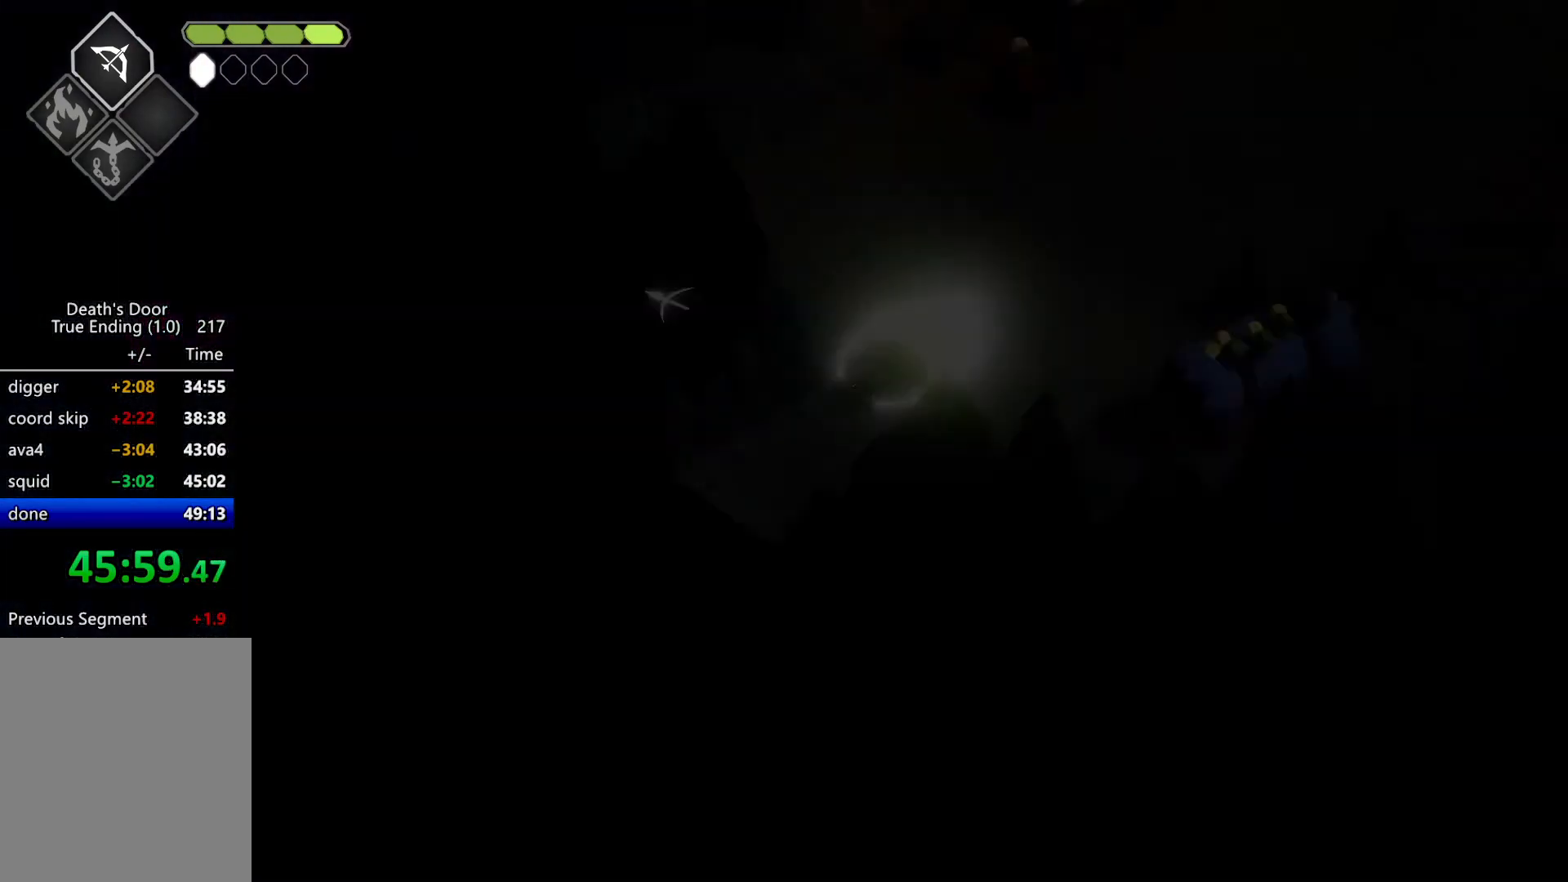
{"keys": [], "events": [[134, "escape", "down"], [167, "roll", "down"], [234, "escape", "up"], [267, "escape", "down"], [300, "roll", "up"], [367, "escape", "up"]]}
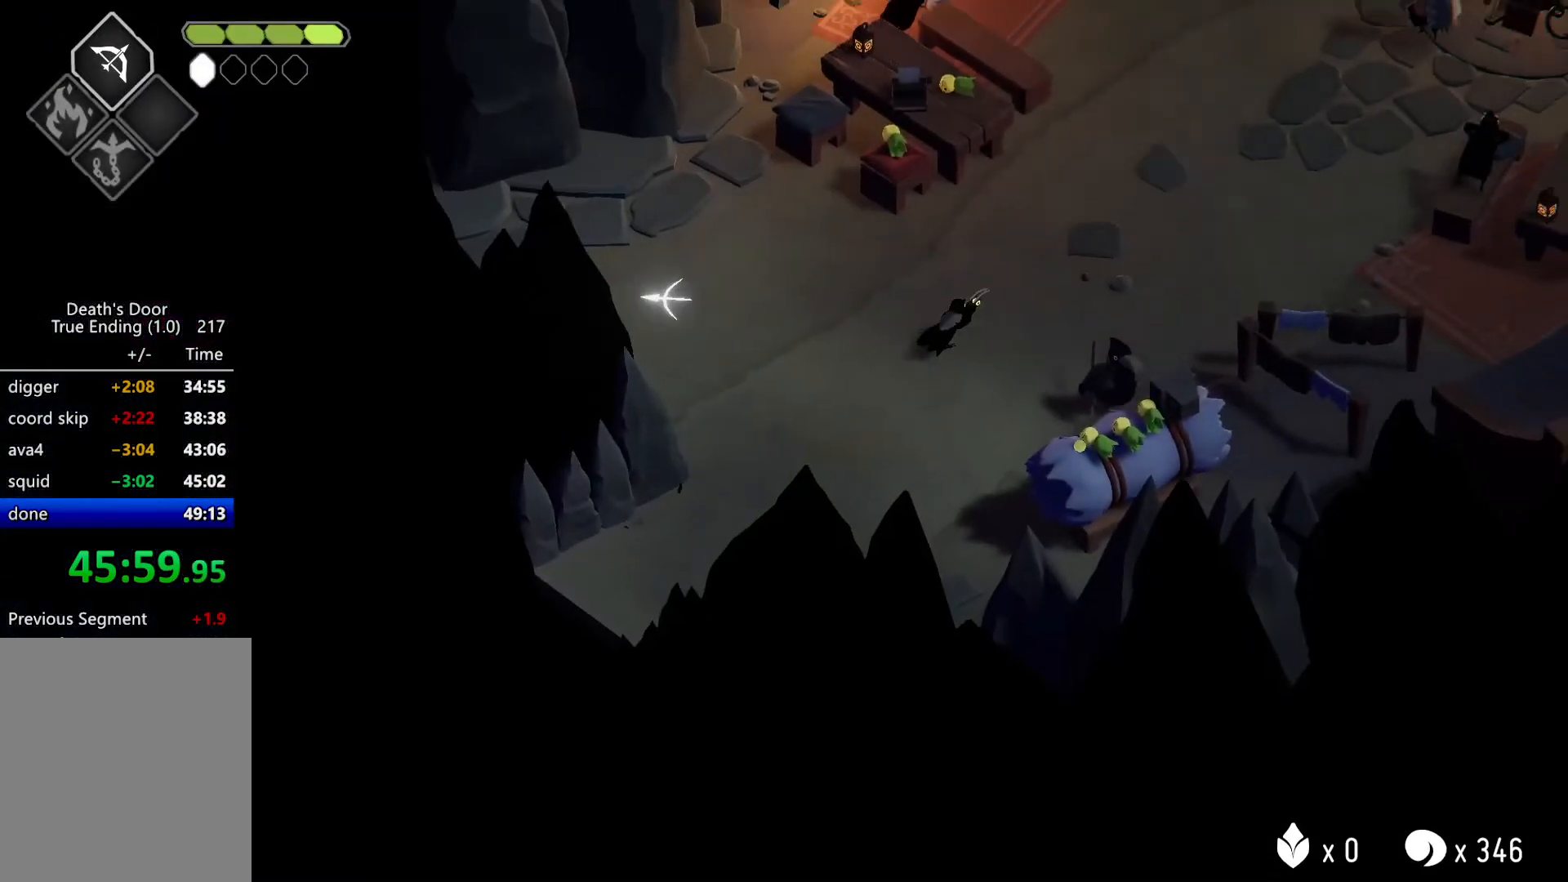
{"keys": [], "events": []}
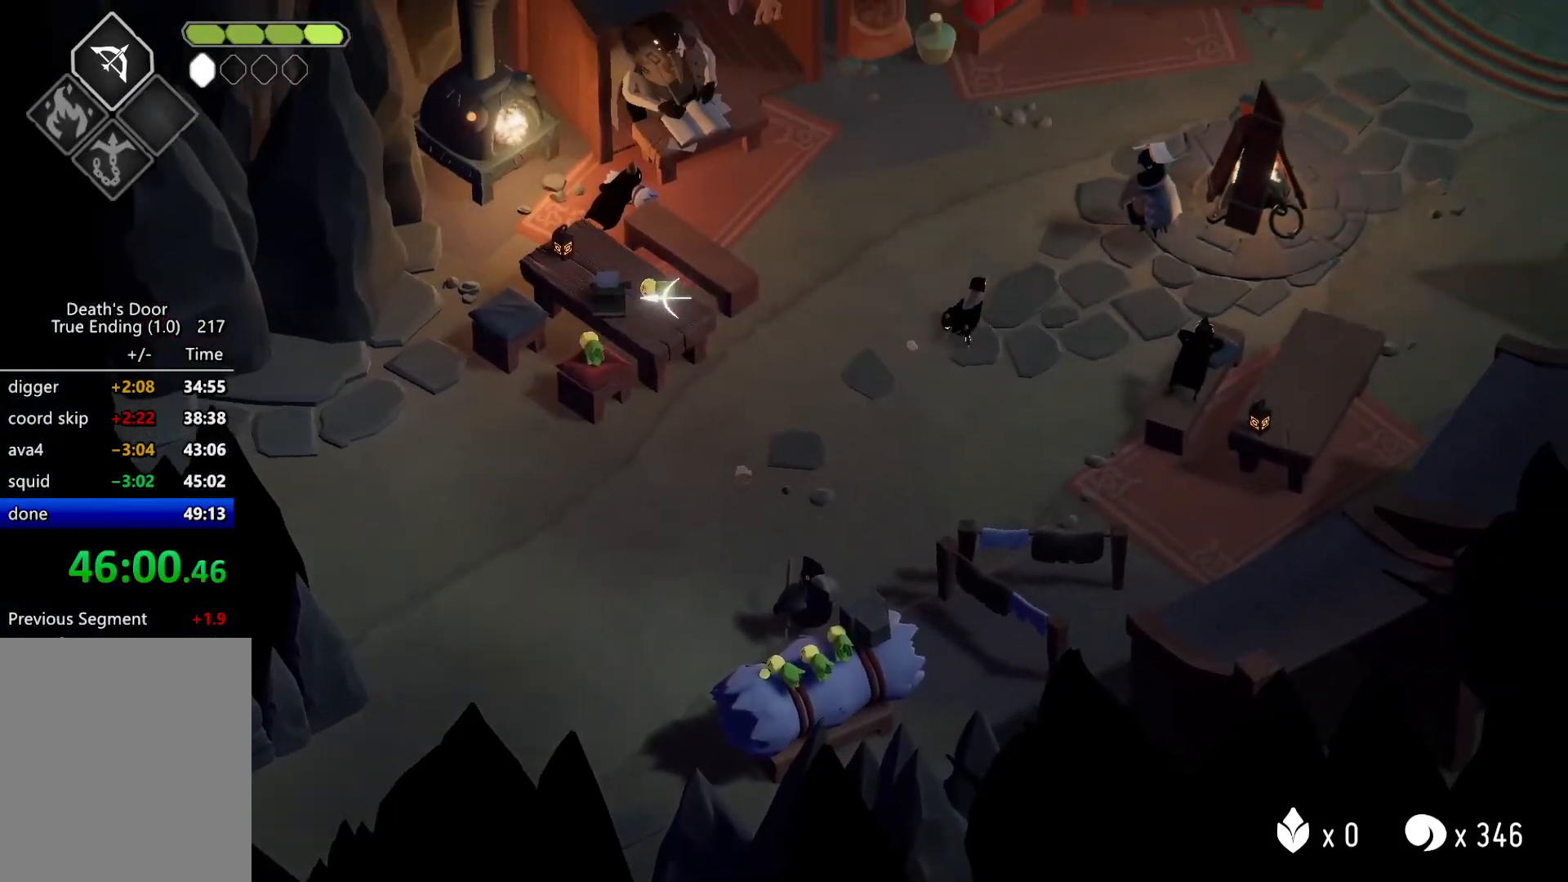
{"keys": [], "events": []}
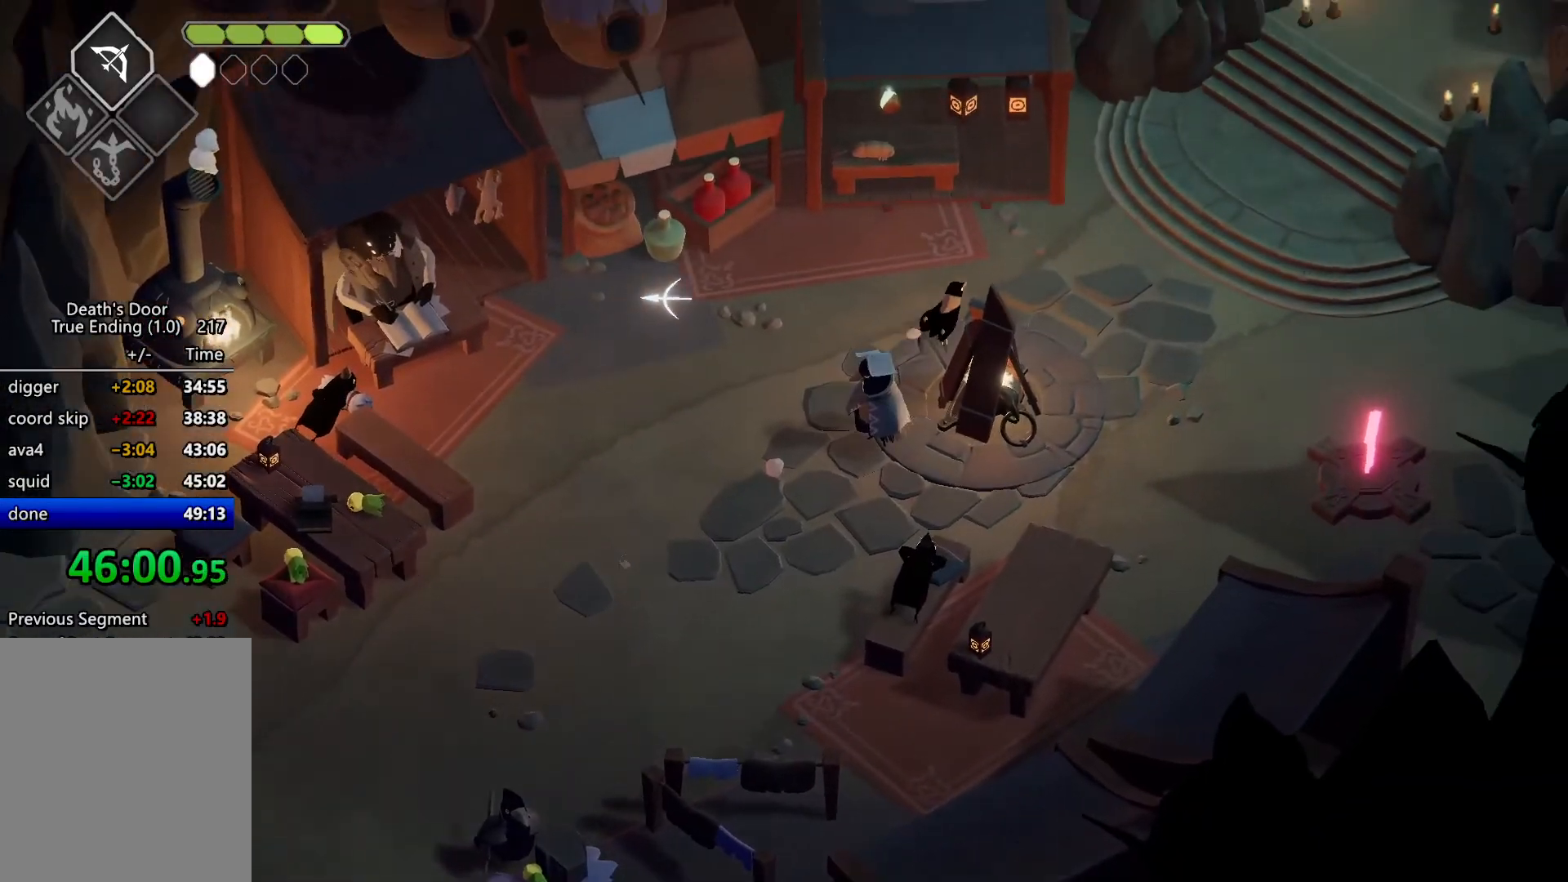
{"keys": [], "events": []}
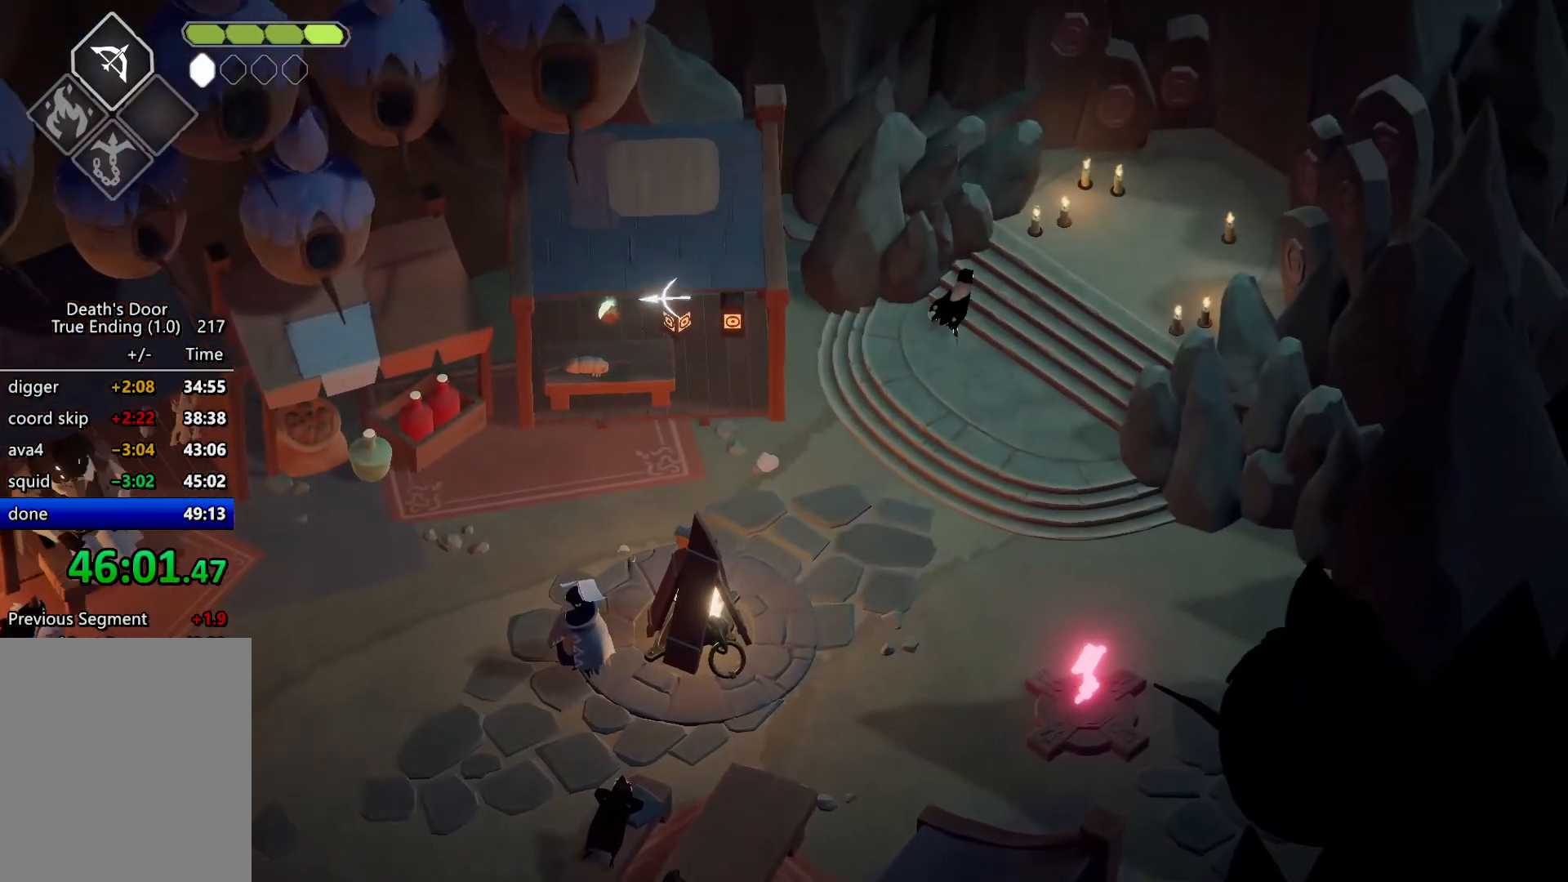
{"keys": [], "events": []}
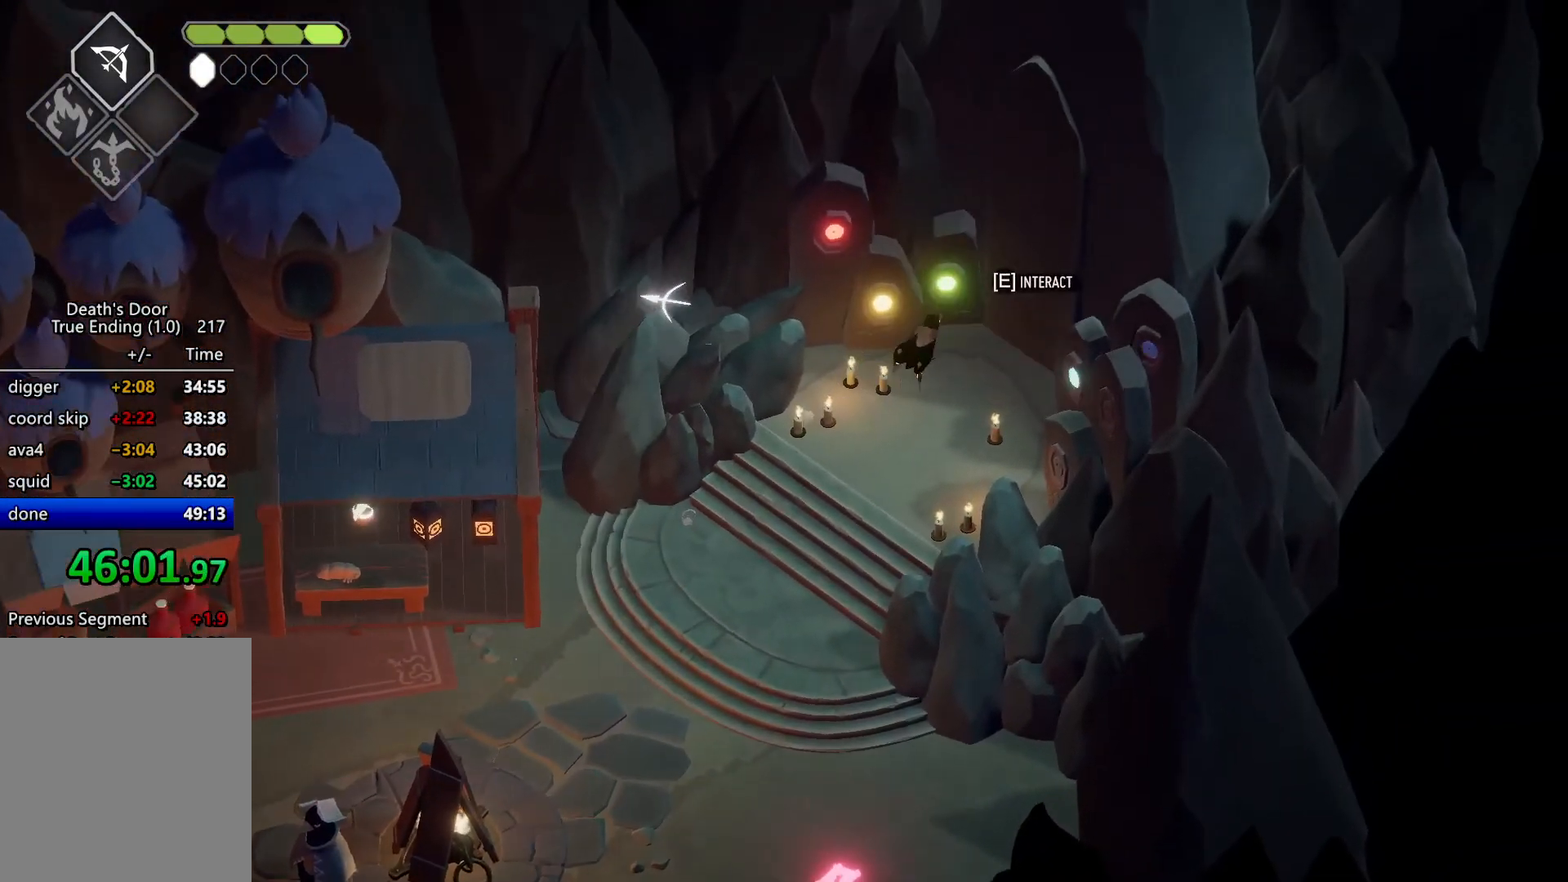
{"keys": [], "events": []}
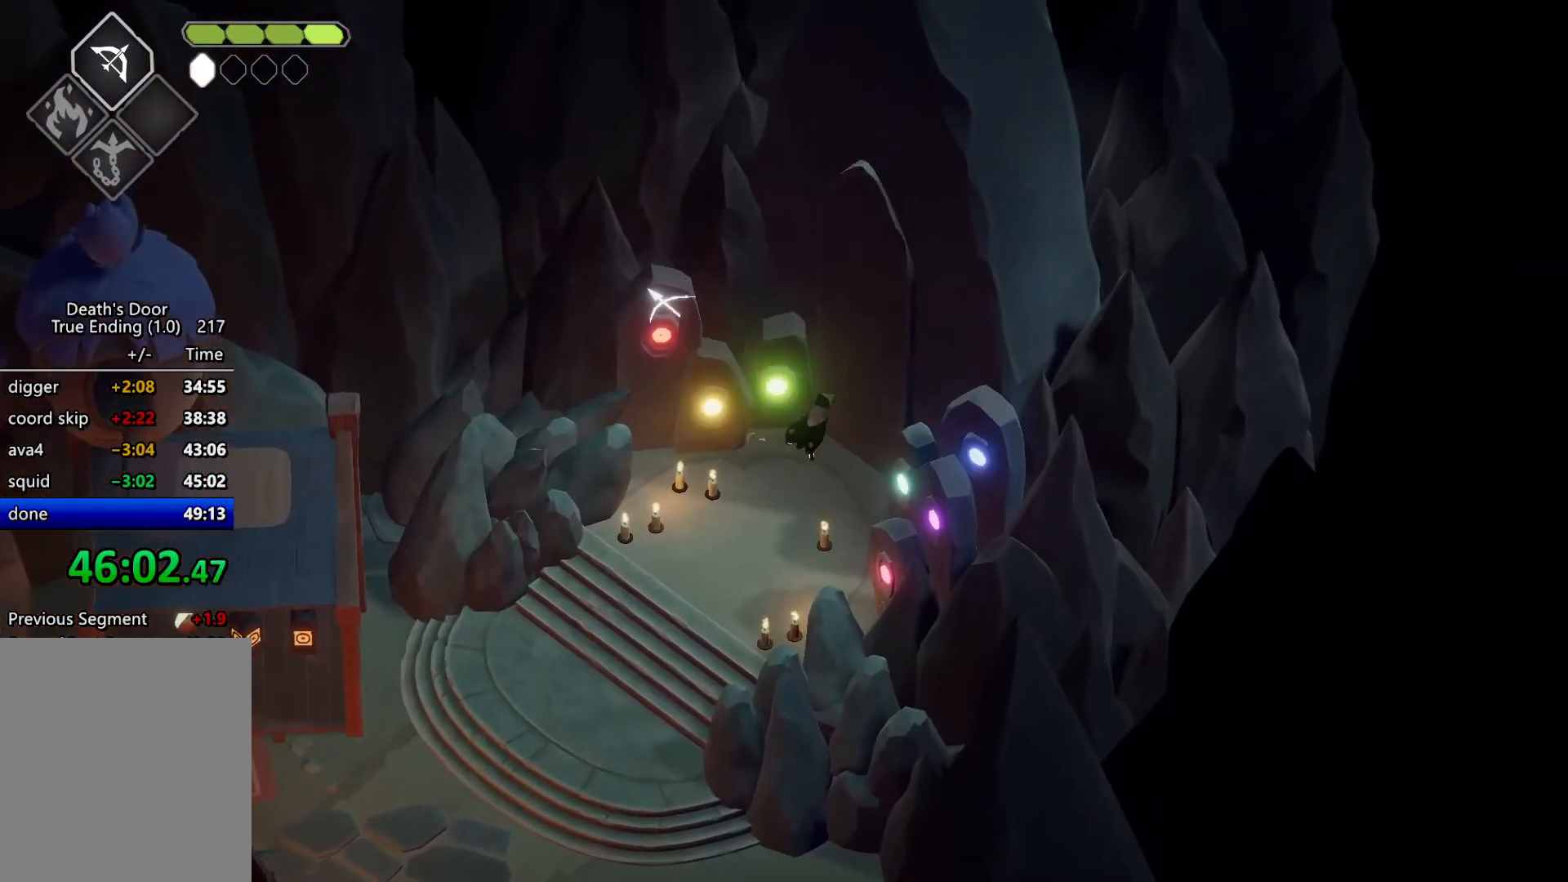
{"keys": ["kb_heavy"], "events": [[367, "kb_heavy", "down"]]}
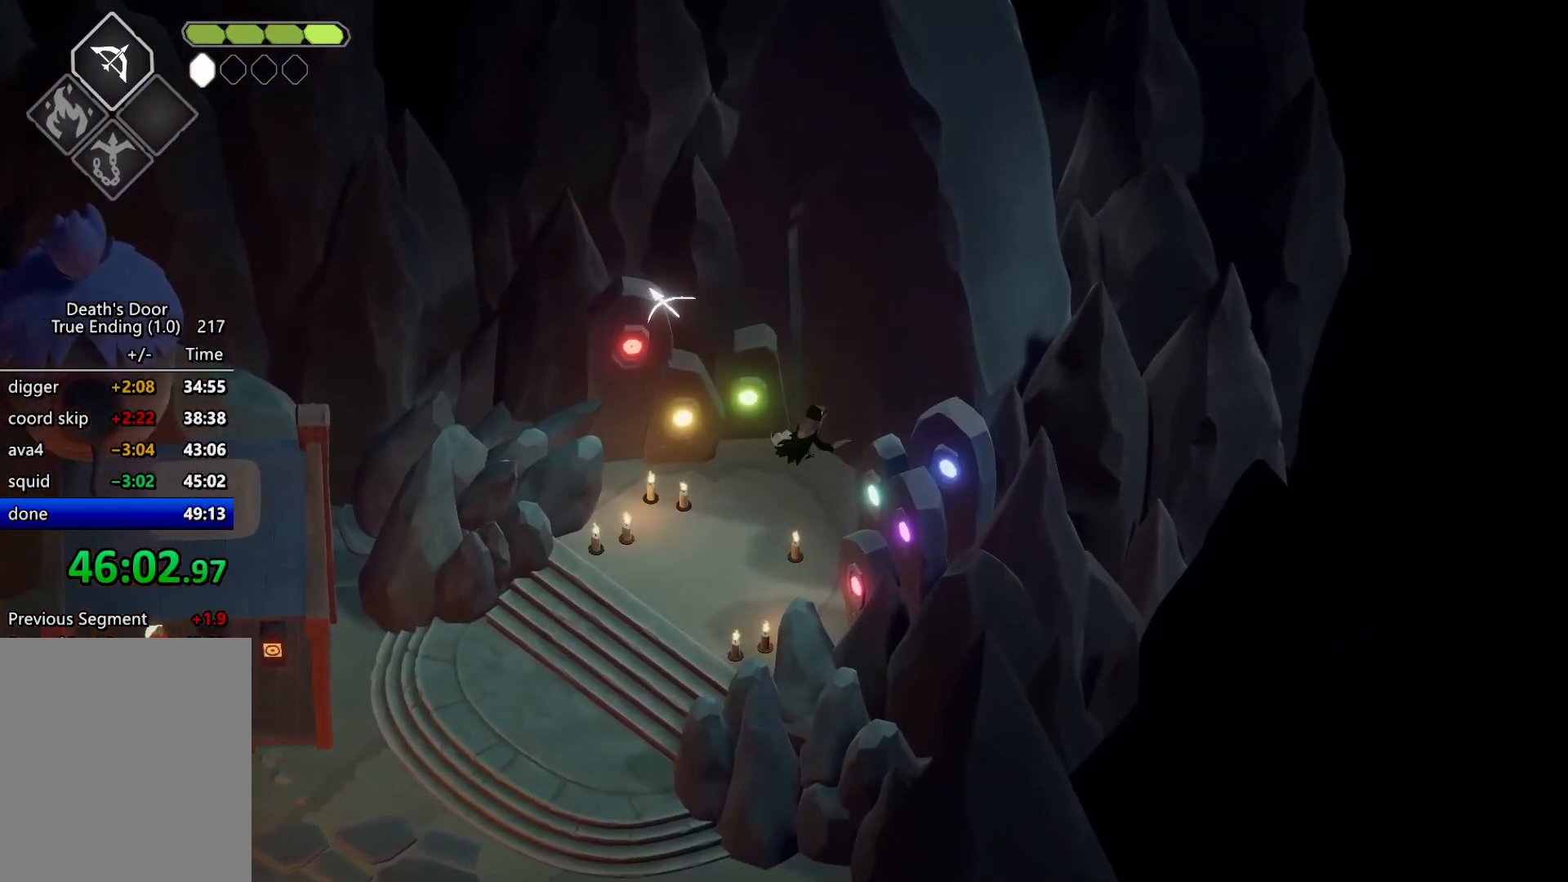
{"keys": ["a", "kb_heavy", "w"], "events": [[434, "a", "down"], [434, "w", "down"]]}
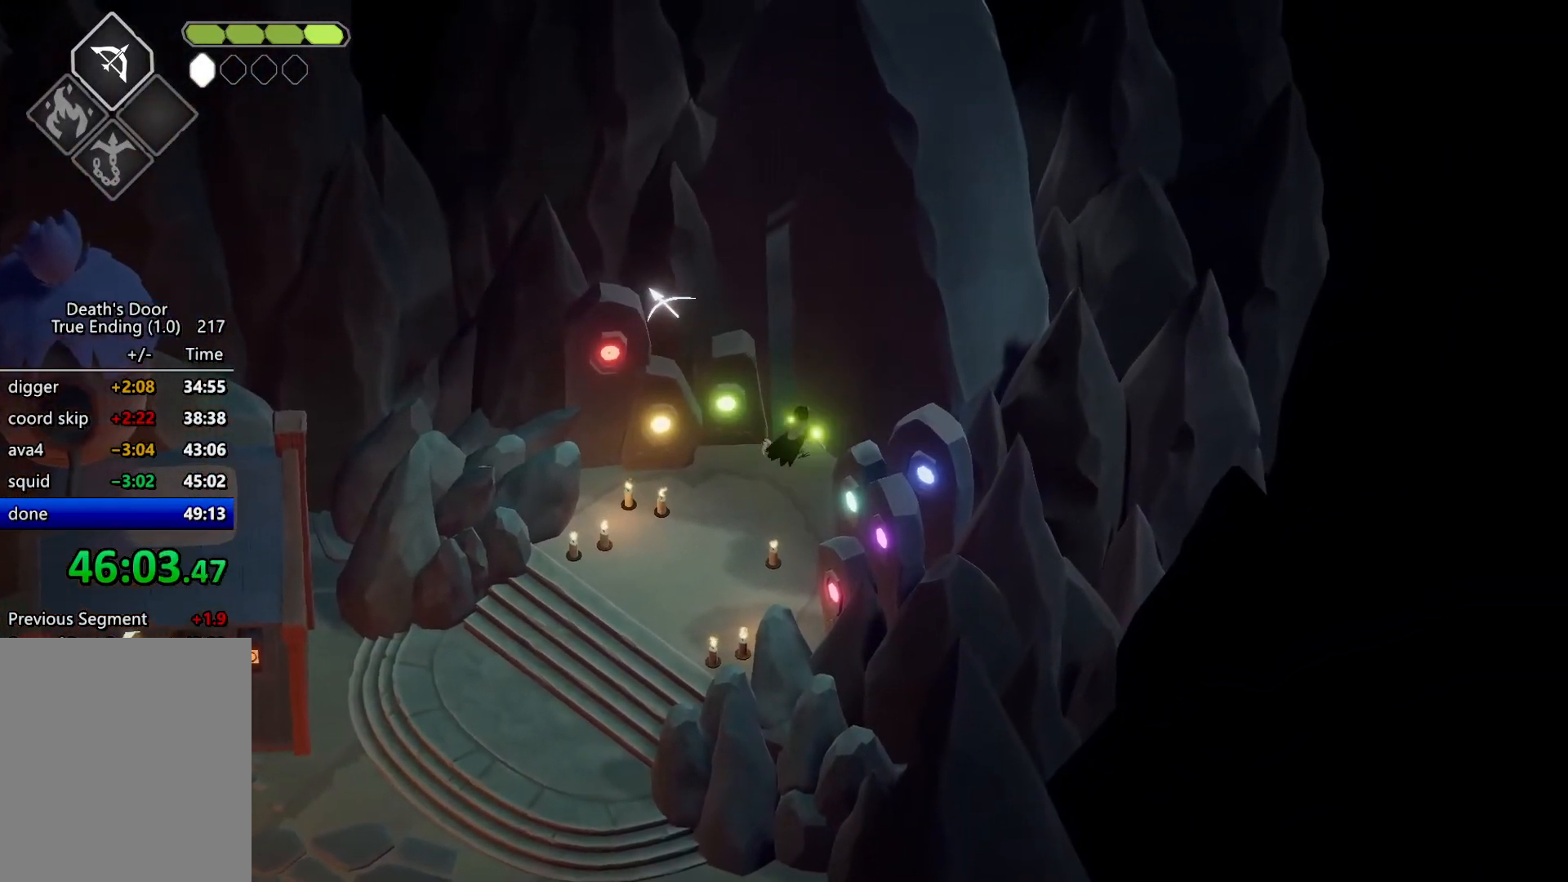
{"keys": ["a", "kb_heavy", "w"], "events": []}
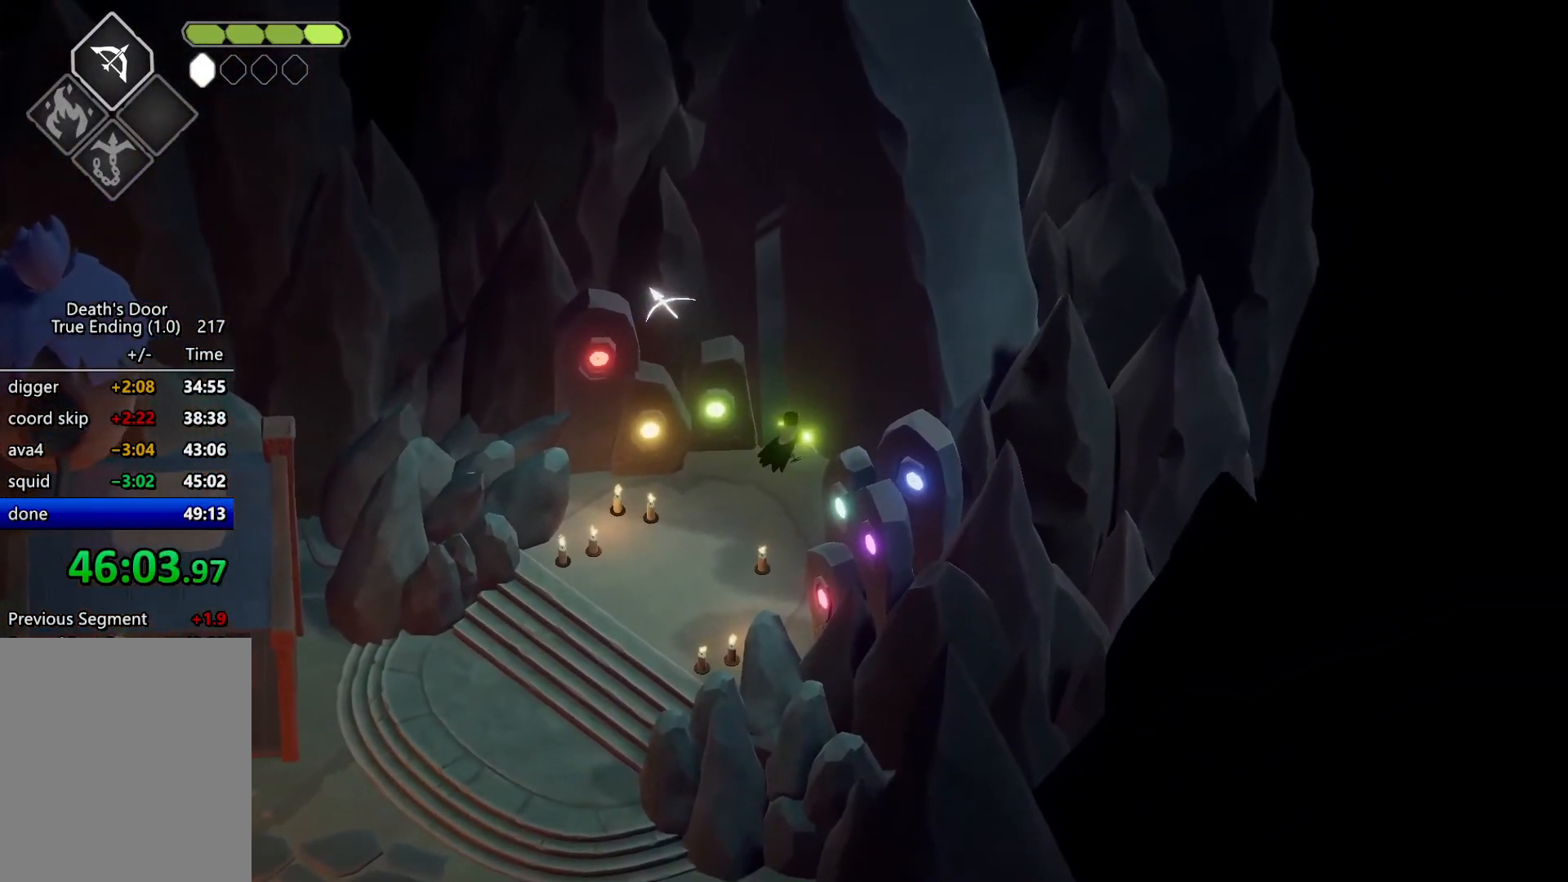
{"keys": ["a", "kb_heavy", "w"], "events": []}
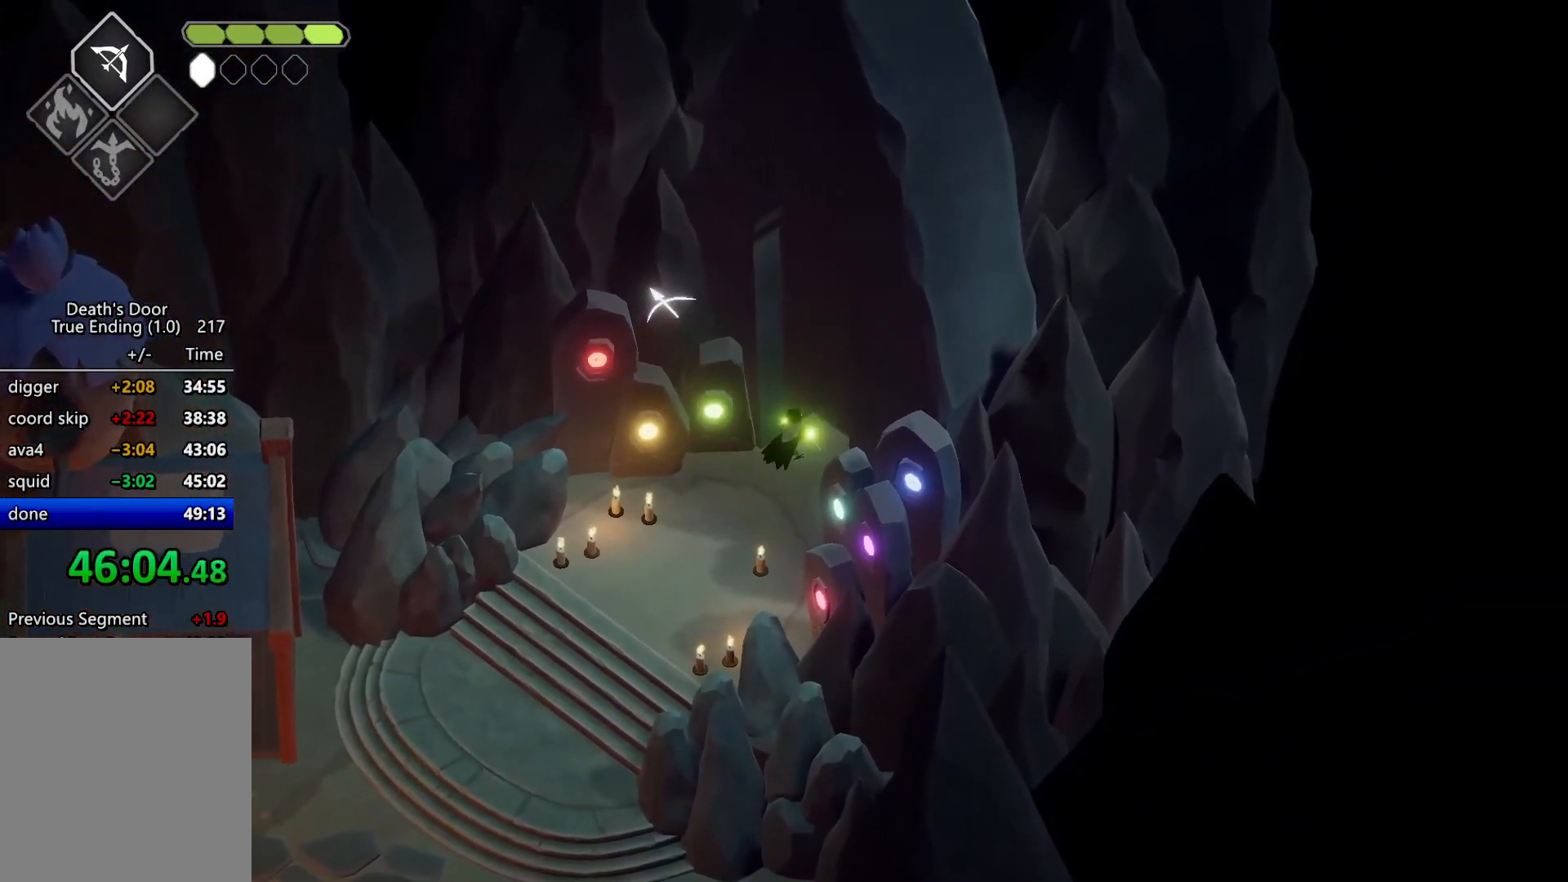
{"keys": ["a", "kb_heavy", "w"], "events": []}
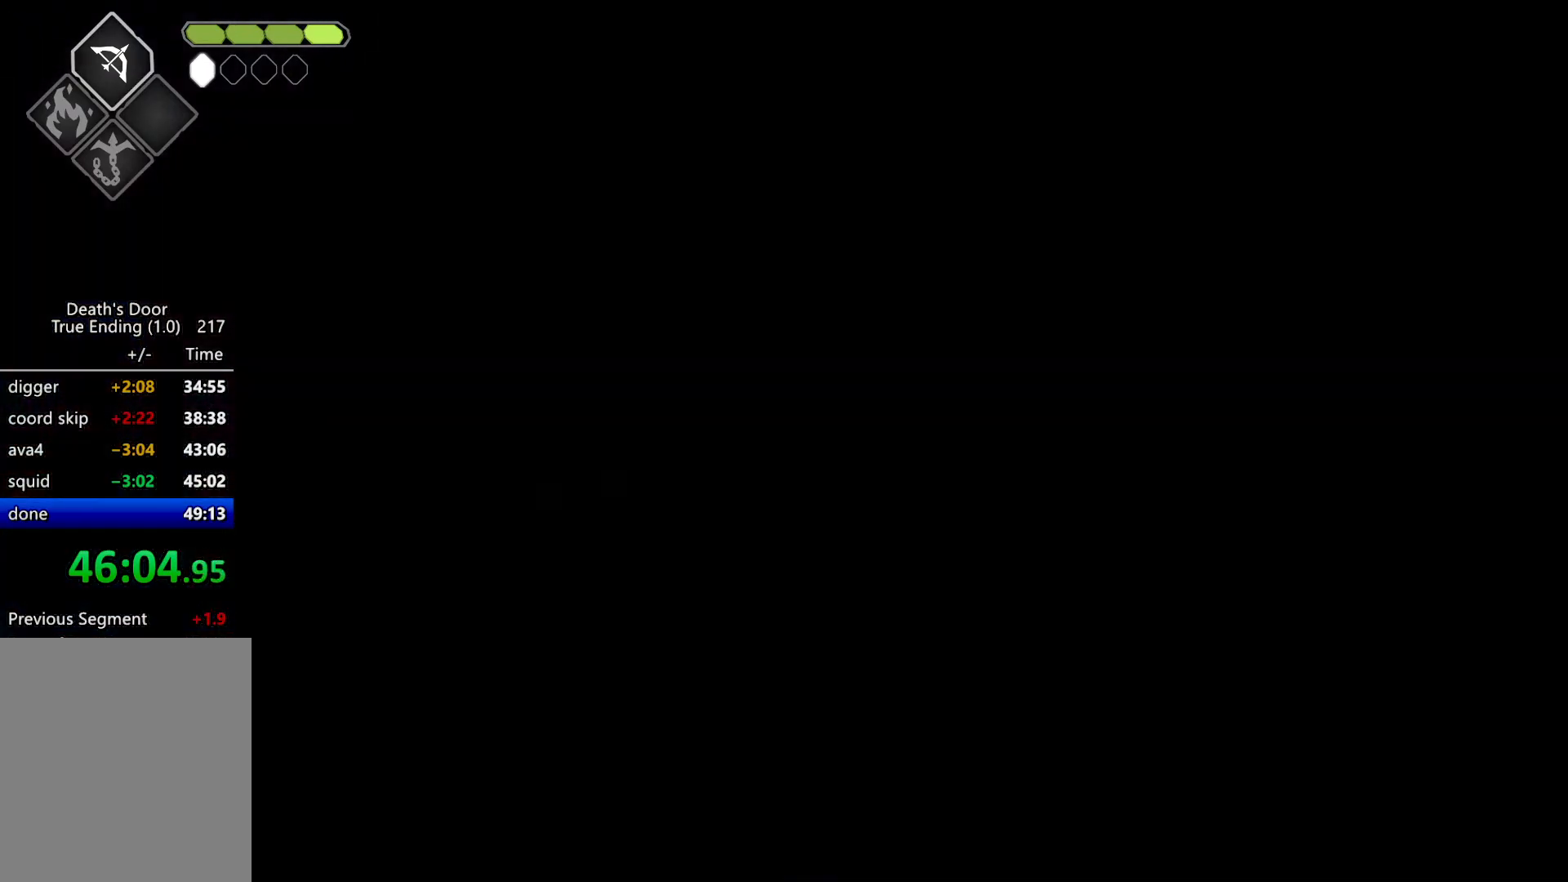
{"keys": ["a", "kb_heavy", "w"], "events": []}
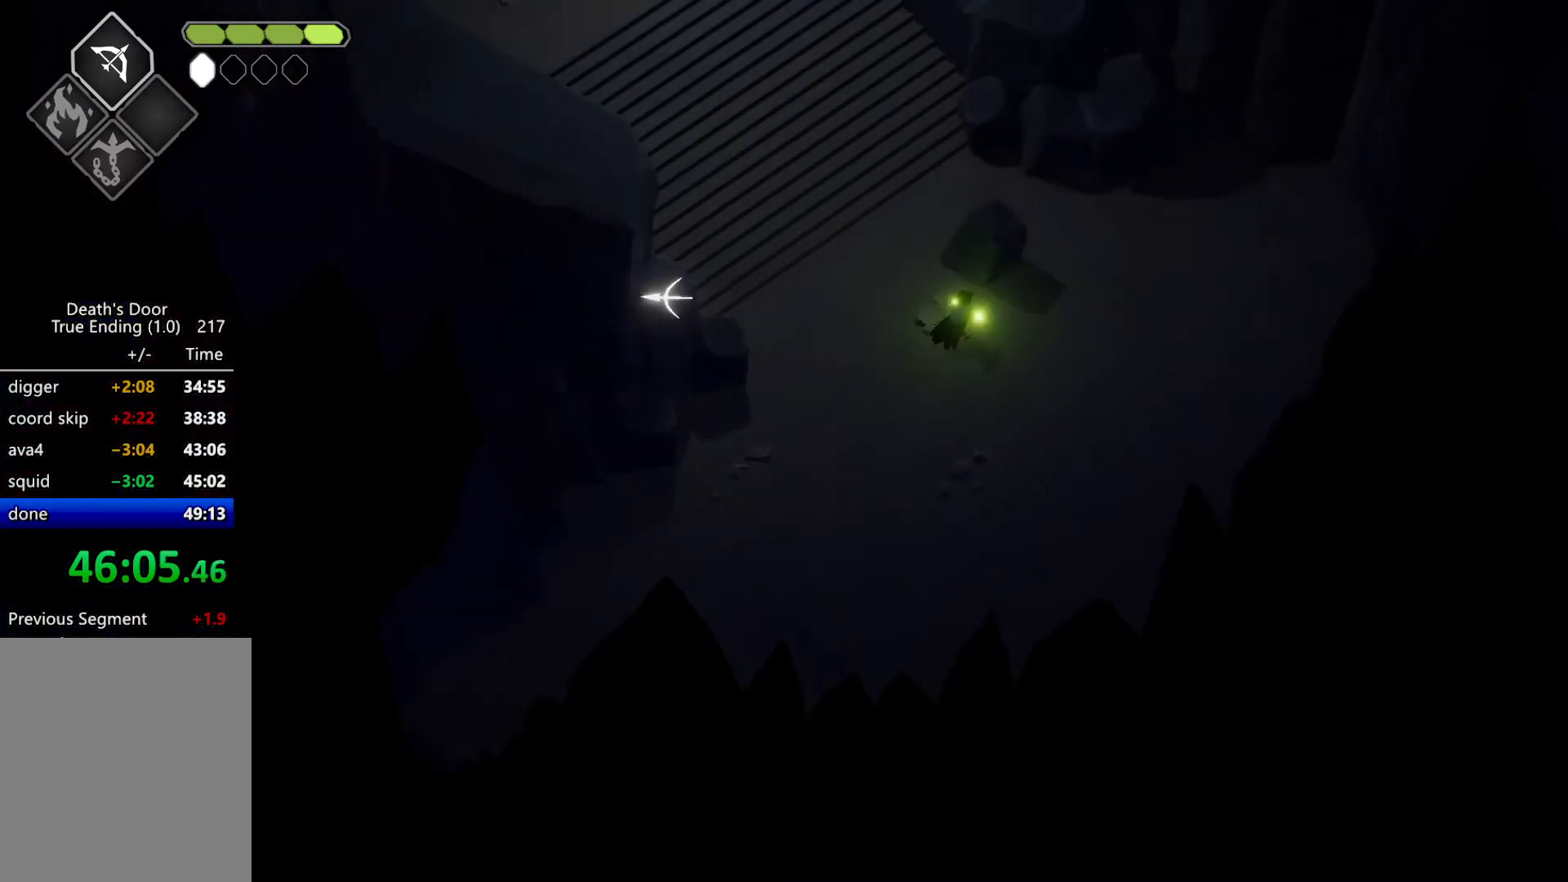
{"keys": [], "events": [[34, "a", "up"], [34, "kb_heavy", "up"], [67, "w", "up"], [167, "escape", "down"], [234, "roll", "down"], [267, "escape", "up"], [334, "escape", "down"], [367, "escape", "up"], [367, "roll", "up"]]}
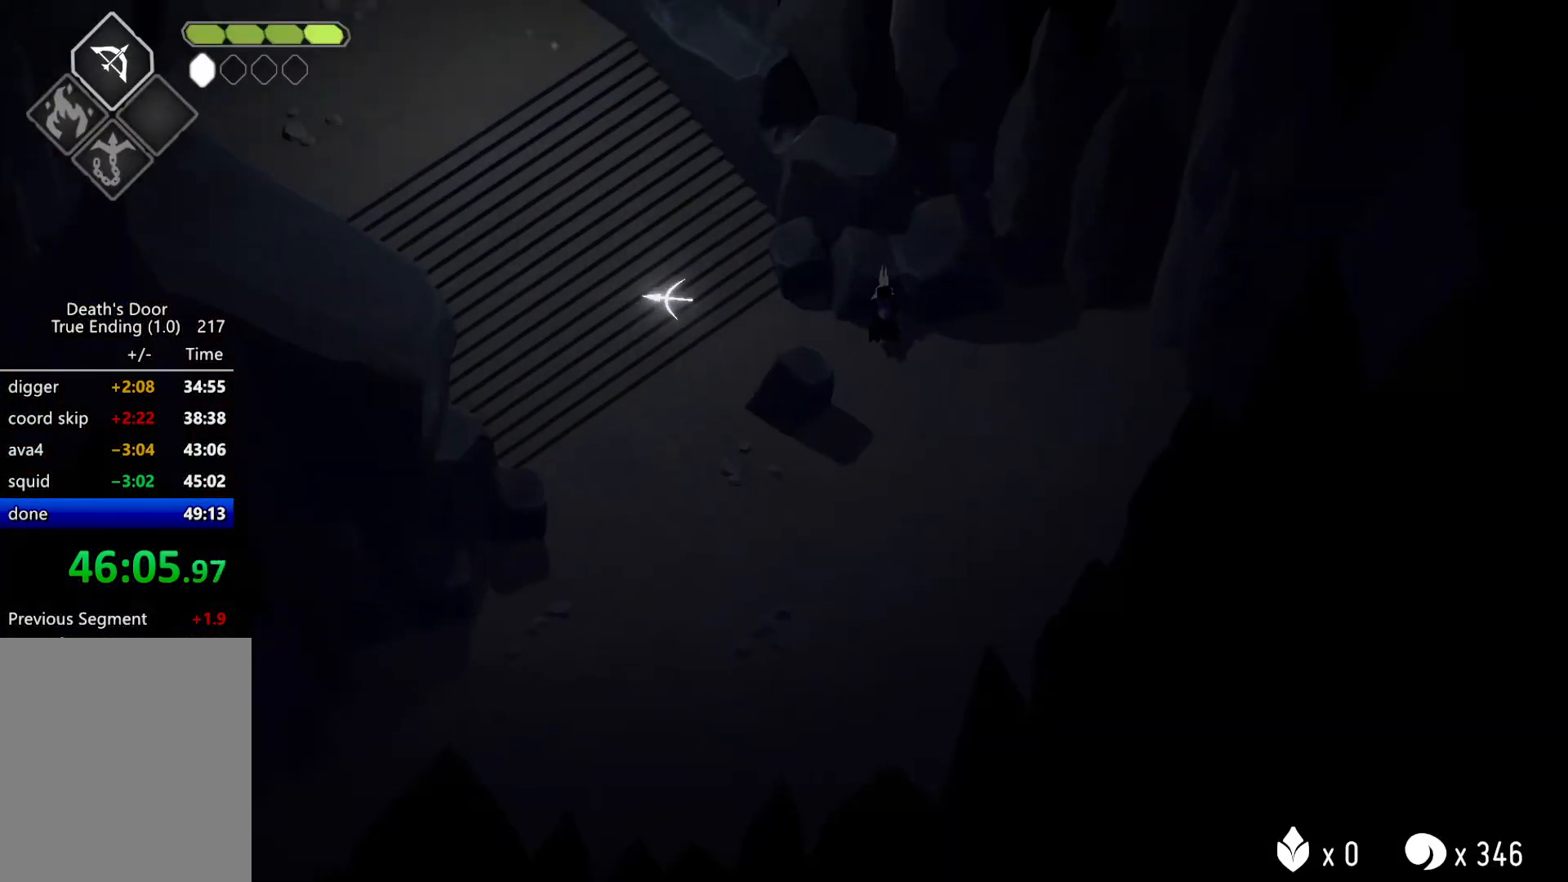
{"keys": ["a"], "events": [[200, "a", "down"], [300, "roll", "down"], [434, "roll", "up"]]}
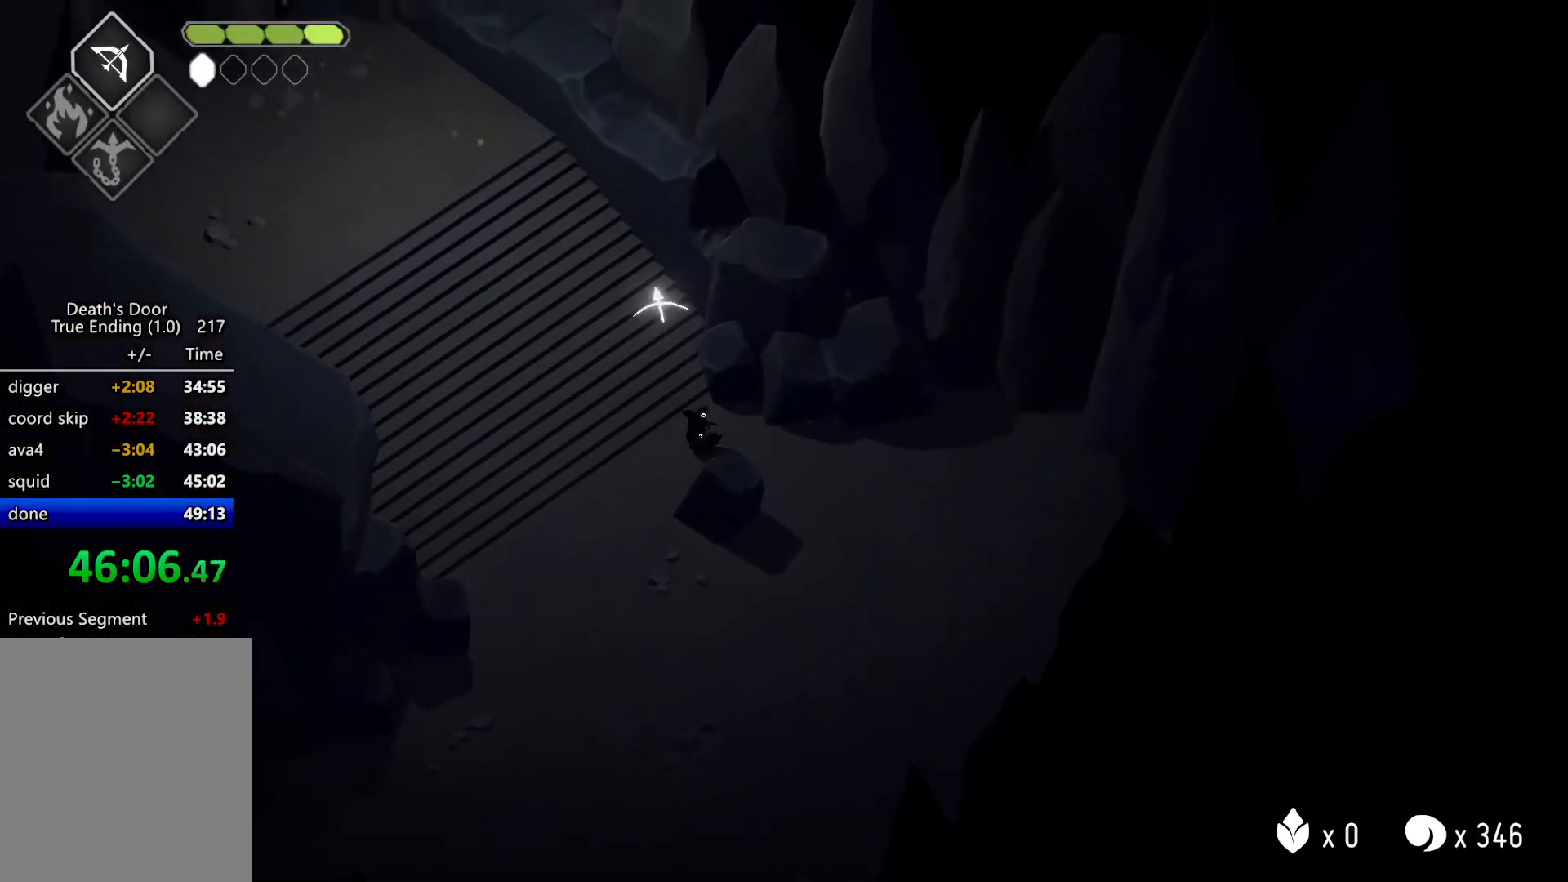
{"keys": ["a", "w"], "events": [[300, "w", "down"]]}
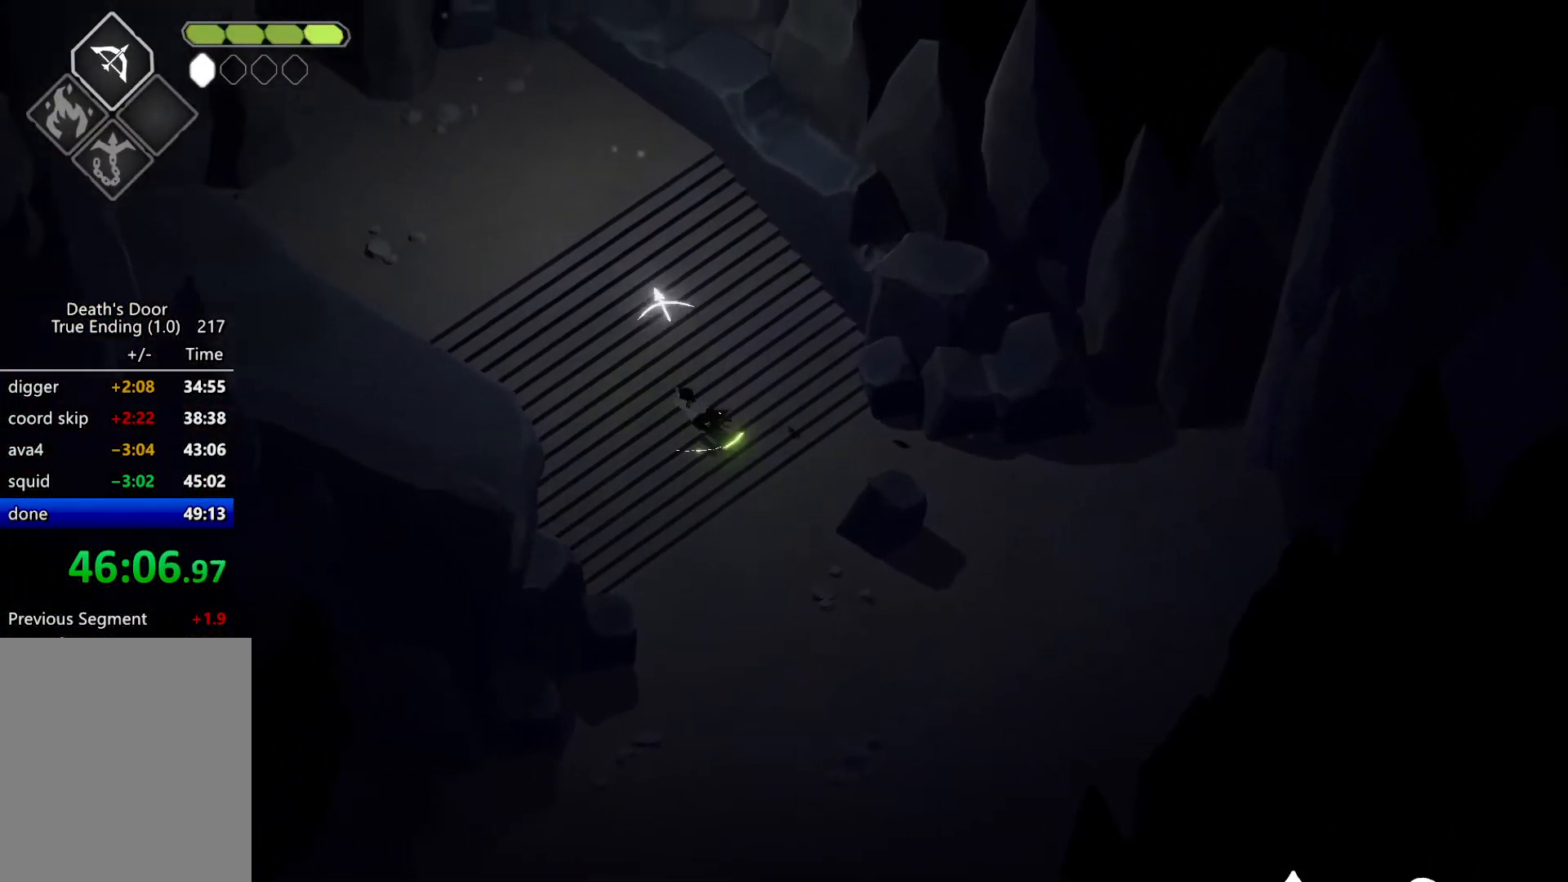
{"keys": [], "events": [[167, "roll", "down"], [267, "kb_heavy", "down"], [367, "roll", "up"], [400, "a", "up"], [400, "kb_heavy", "up"], [400, "w", "up"]]}
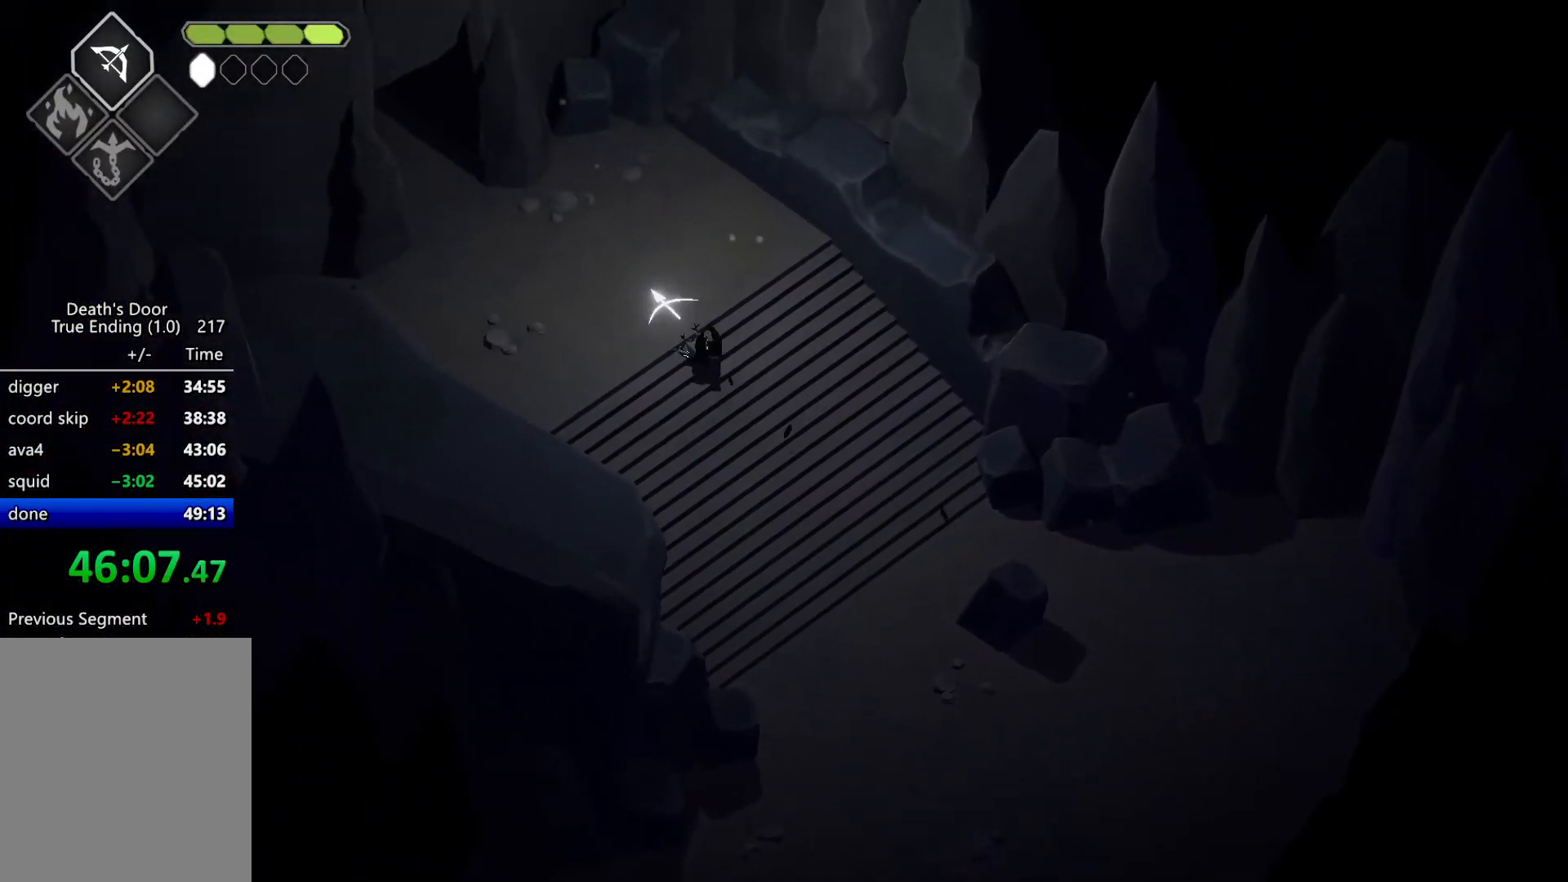
{"keys": [], "events": [[234, "escape", "down"], [300, "roll", "down"], [334, "escape", "up"], [367, "escape", "down"], [434, "roll", "up"], [467, "escape", "up"]]}